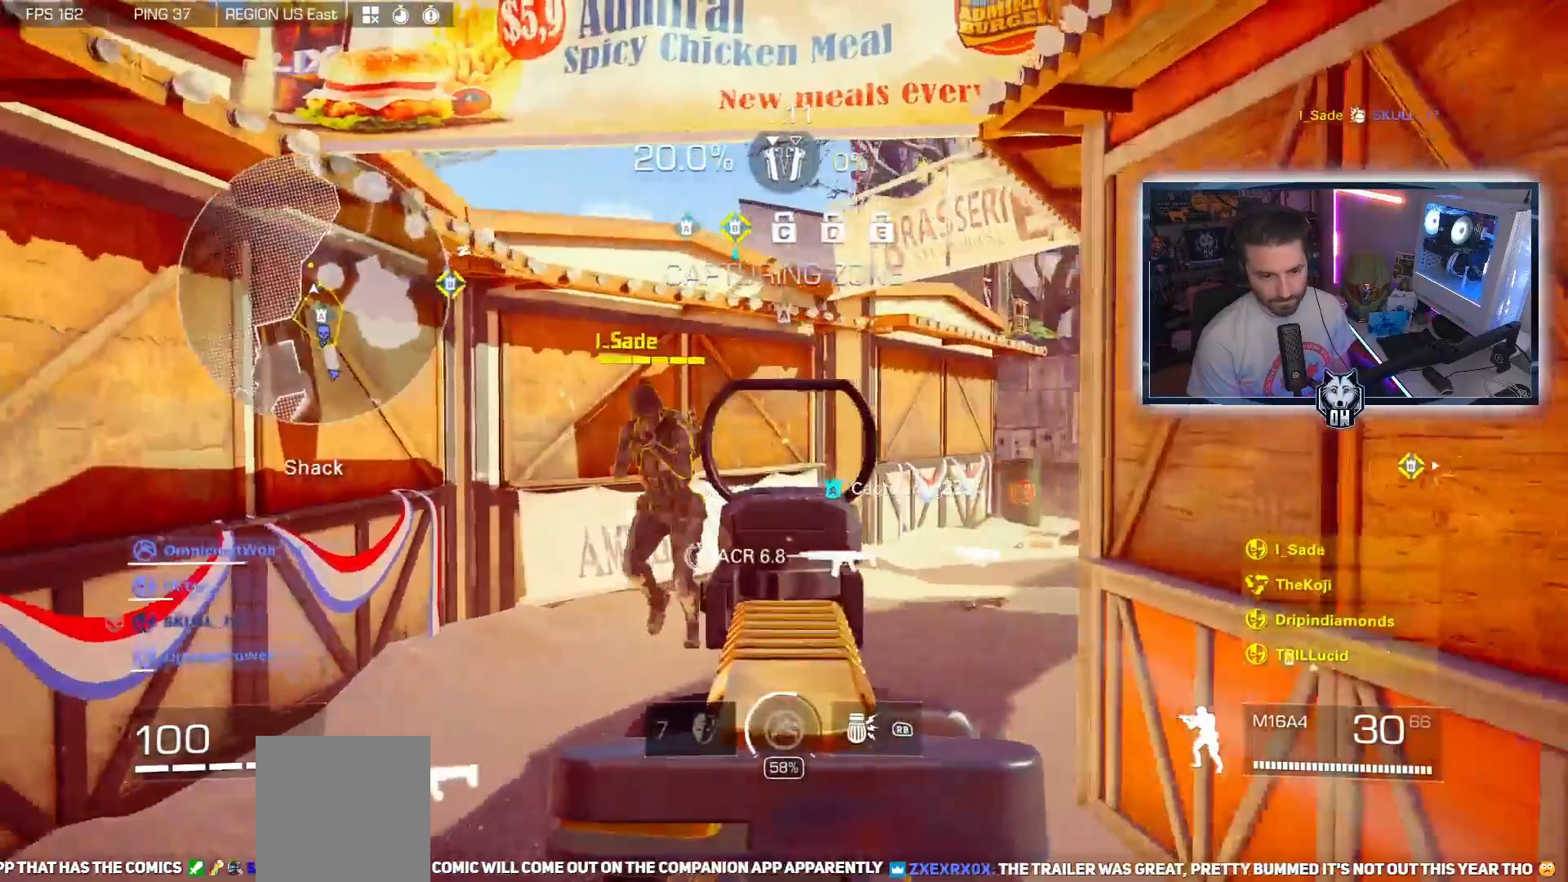
Gameplay with a controller (Xbox layout); each line is a JSON object with the inputs held at the frame after it. "events" lists button and stick changes between this image and that frame as [ms after this image, input, new state], when the widget could be followed in between.
{"buttons": ["L2", "R2"], "left_stick": "down-right", "right_stick": "right", "events": [[33, "R2", "down"], [167, "right_stick", "down"], [183, "left_stick", "down-right"], [200, "R2", "up"], [217, "right_stick", "center"], [400, "R2", "down"], [417, "right_stick", "right"]]}
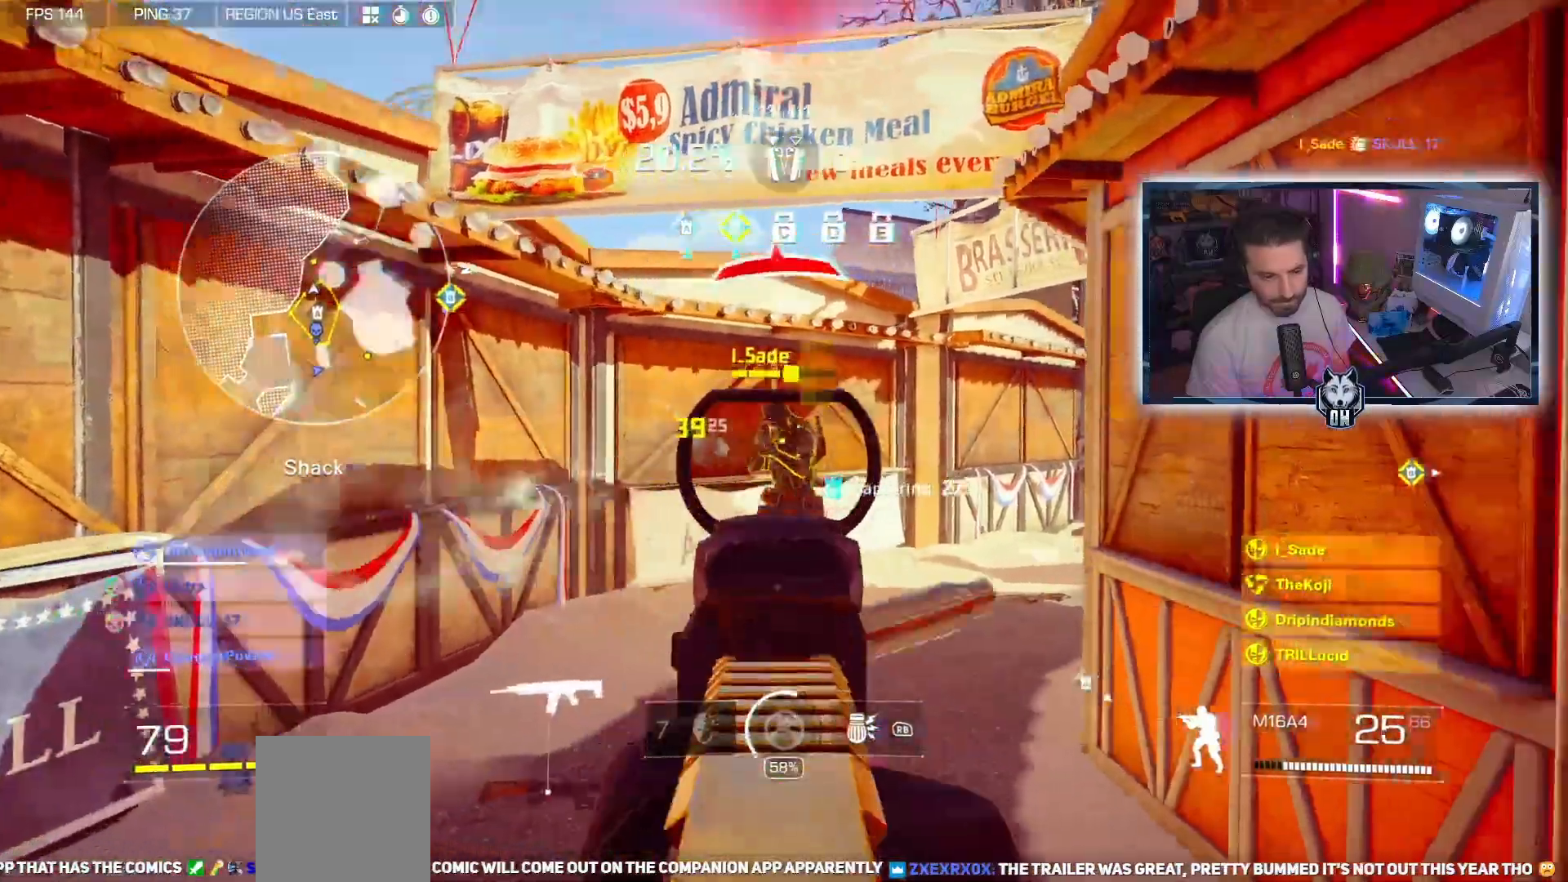
{"buttons": [], "left_stick": "right", "right_stick": "right", "events": [[17, "R2", "up"], [183, "left_stick", "left"], [383, "L2", "up"], [383, "left_stick", "right"]]}
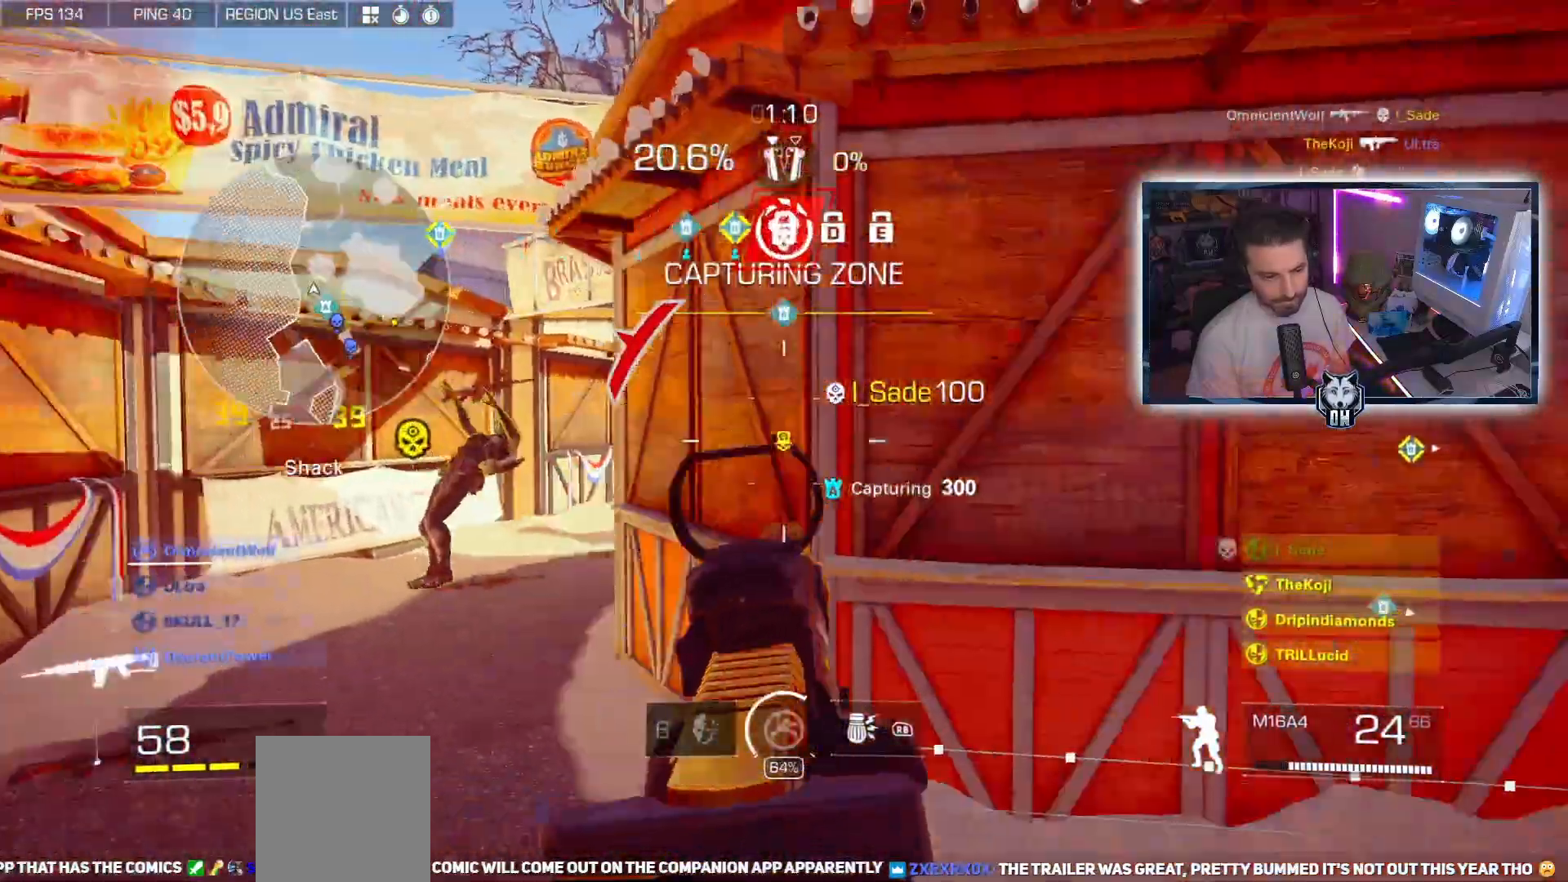
{"buttons": ["B"], "left_stick": "up-right", "right_stick": "left", "events": [[17, "left_stick", "up-right"], [267, "right_stick", "center"], [400, "right_stick", "left"], [450, "B", "down"]]}
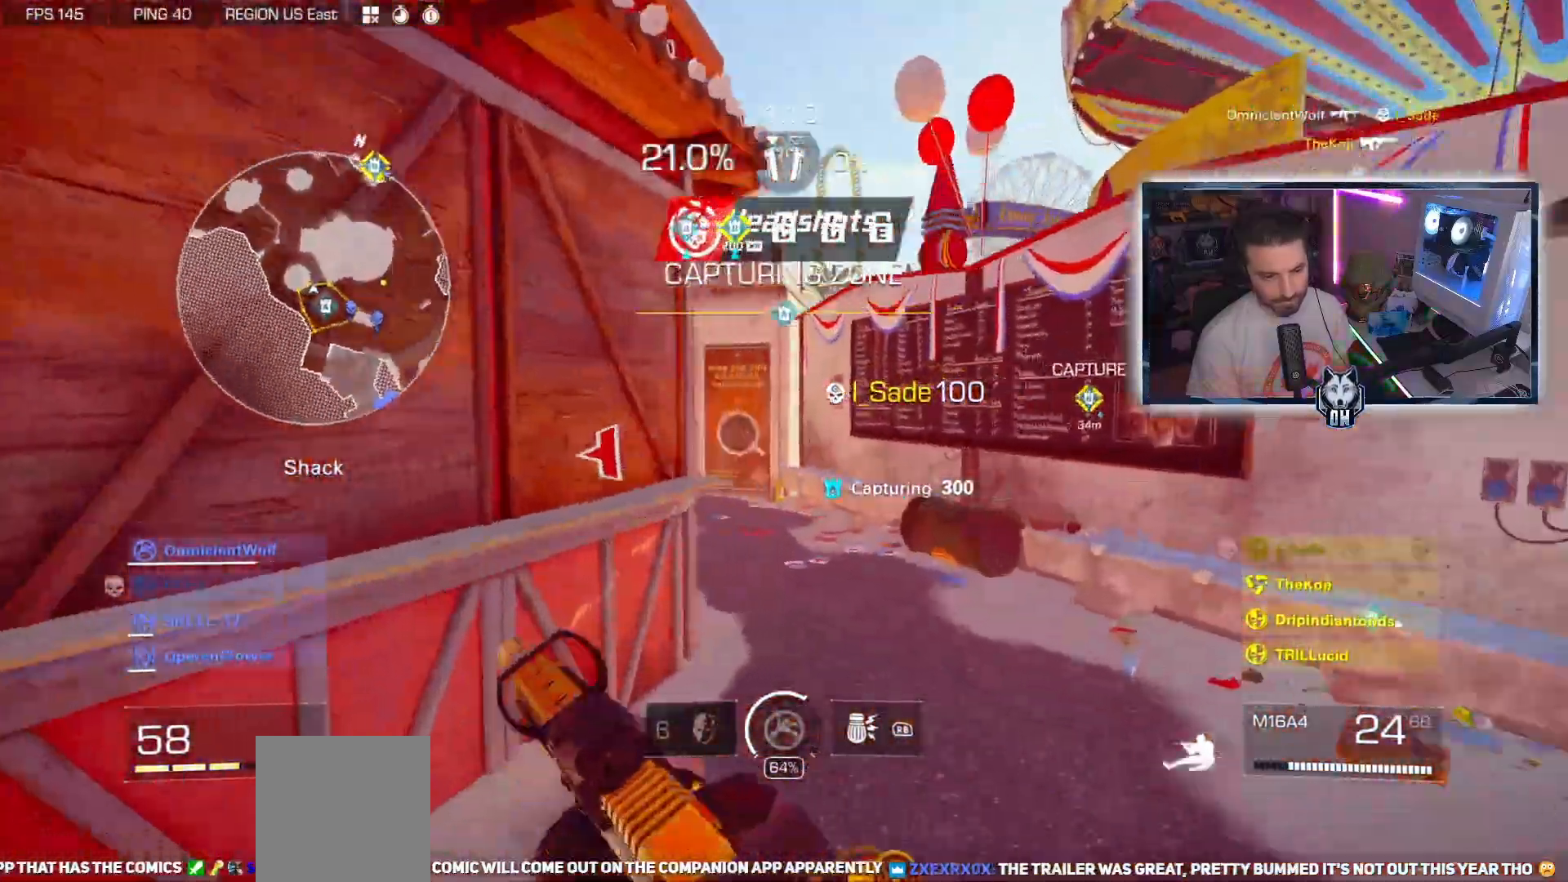
{"buttons": ["L2"], "left_stick": "down-right", "right_stick": "left", "events": [[33, "B", "up"], [133, "A", "down"], [150, "L2", "down"], [200, "right_stick", "center"], [267, "A", "up"], [267, "right_stick", "left"], [500, "left_stick", "down-right"]]}
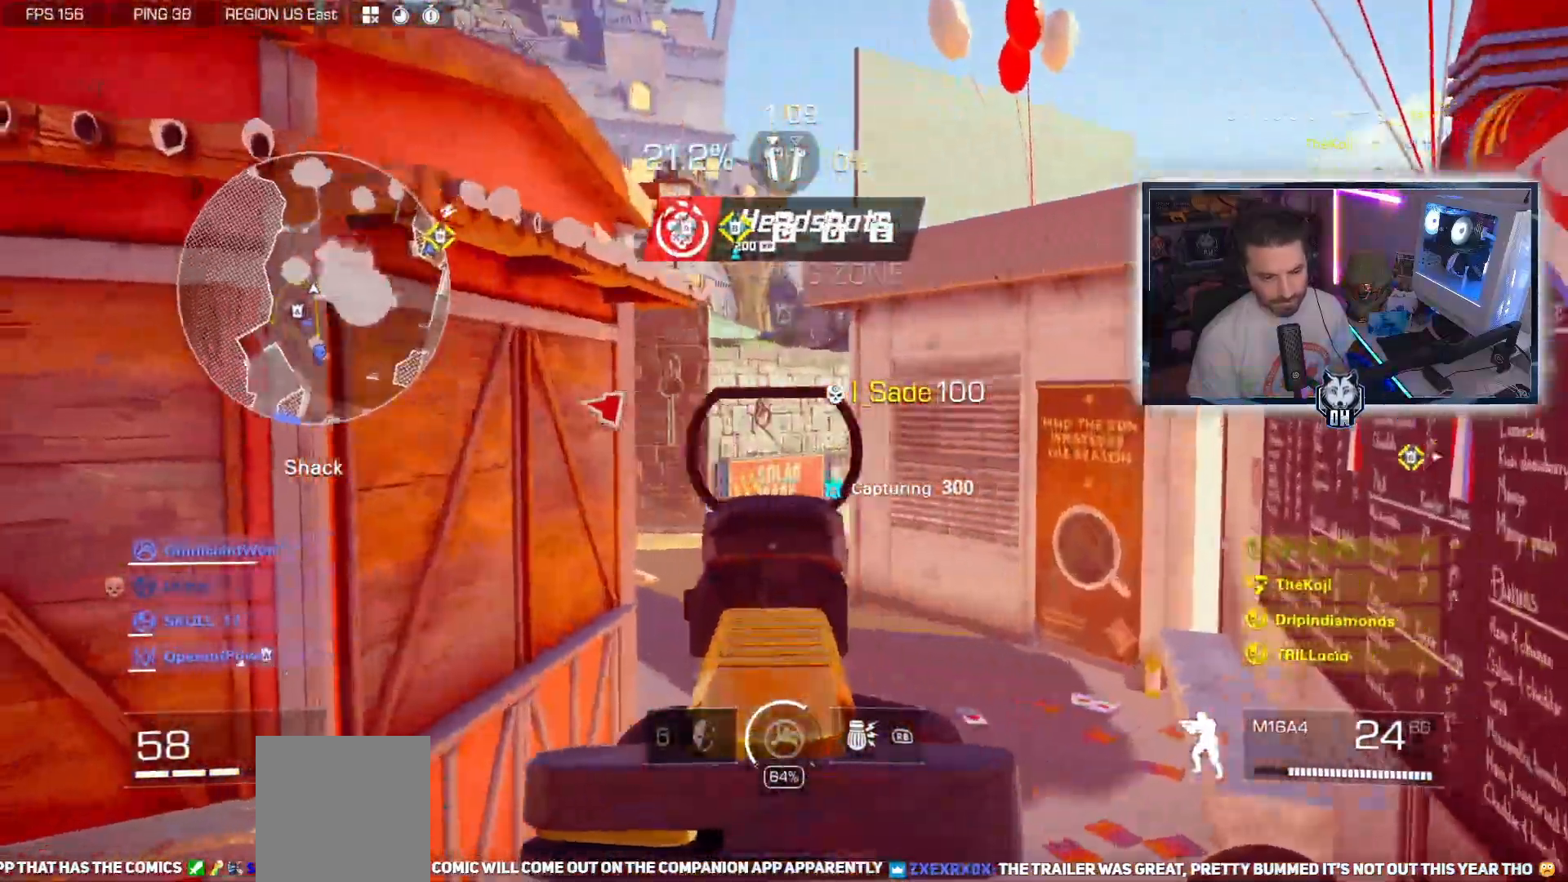
{"buttons": ["L2"], "left_stick": "down-left", "right_stick": "right", "events": [[83, "left_stick", "down-left"], [100, "right_stick", "center"], [300, "right_stick", "right"]]}
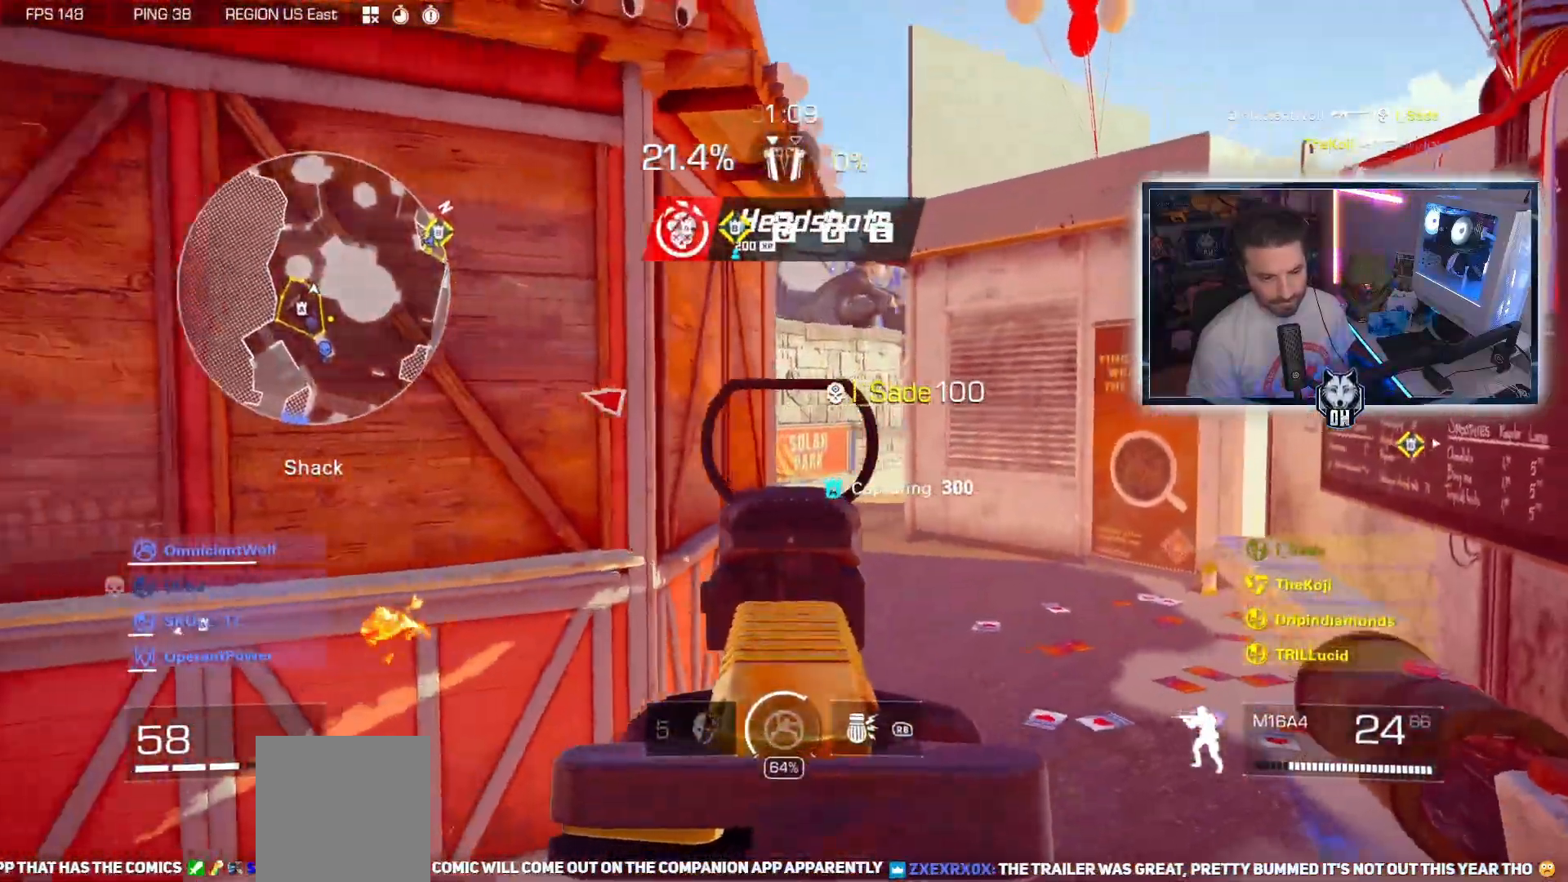
{"buttons": [], "left_stick": "up-left", "right_stick": "left", "events": [[117, "right_stick", "center"], [150, "L2", "up"], [233, "right_stick", "left"], [283, "left_stick", "up-left"]]}
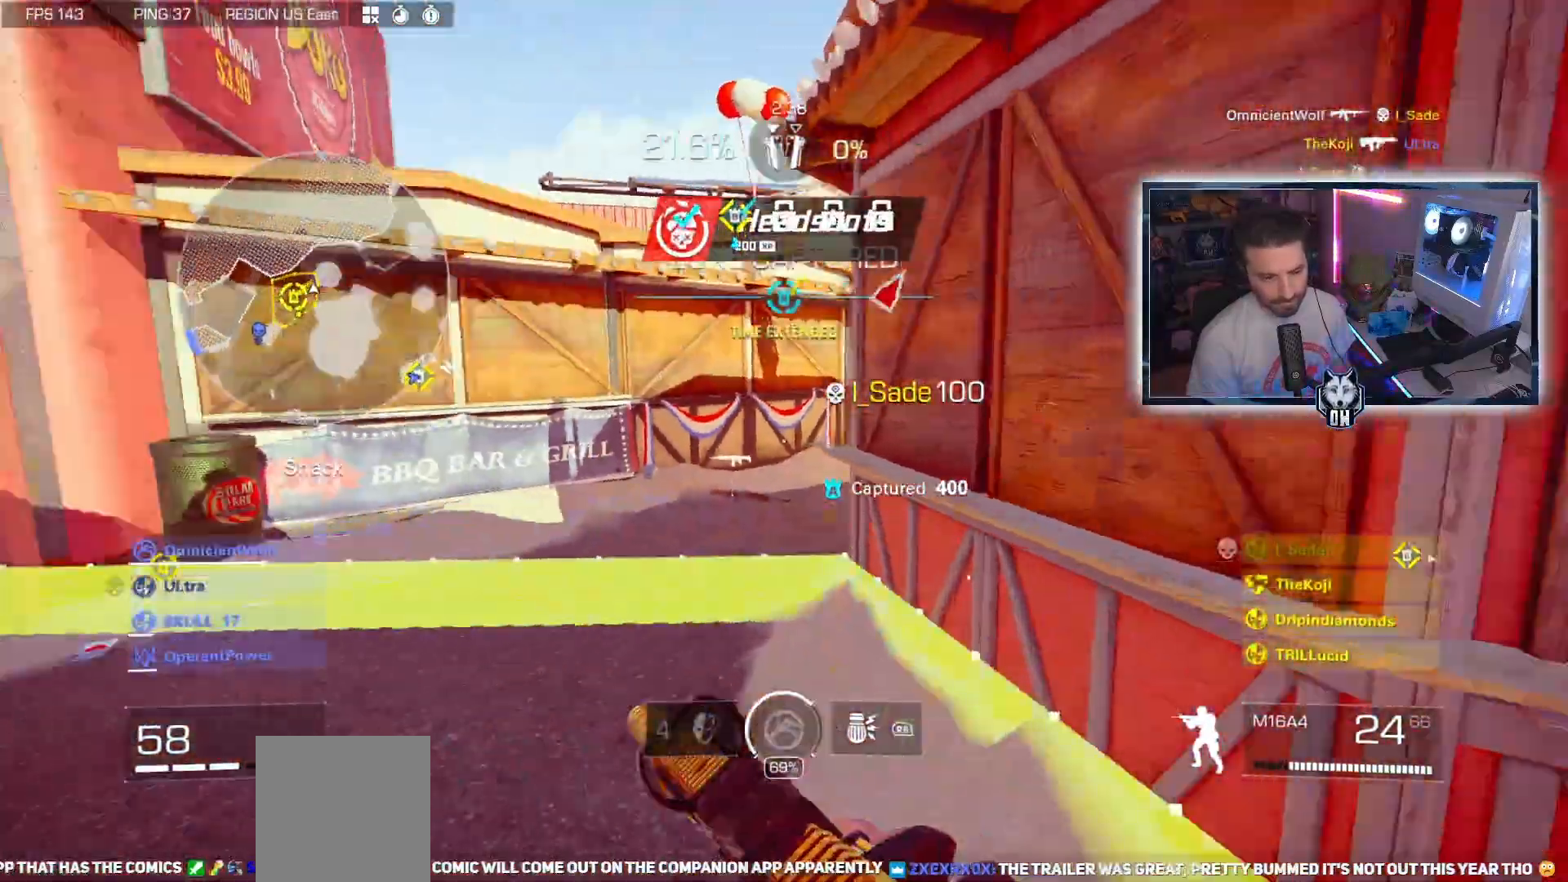
{"buttons": ["L2"], "left_stick": "down-left", "right_stick": "left", "events": [[17, "left_stick", "up"], [167, "B", "down"], [167, "left_stick", "up-right"], [233, "B", "up"], [300, "A", "down"], [350, "L2", "down"], [350, "left_stick", "down-right"], [417, "A", "up"], [467, "left_stick", "down-left"]]}
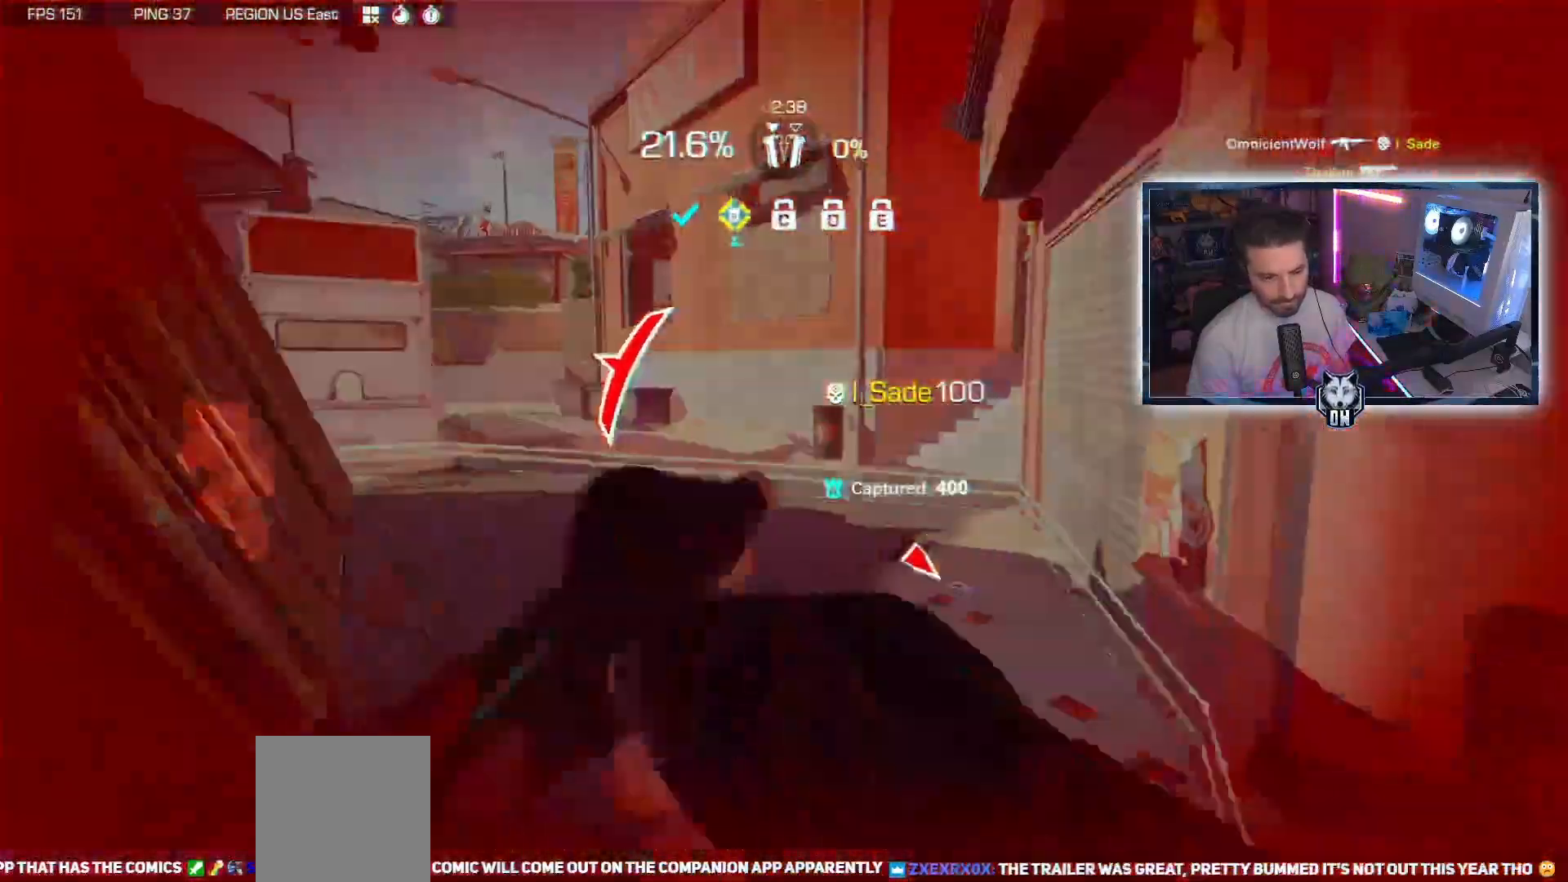
{"buttons": [], "left_stick": "center", "right_stick": "center", "events": [[83, "left_stick", "left"], [267, "right_stick", "center"], [317, "L2", "up"], [333, "left_stick", "center"]]}
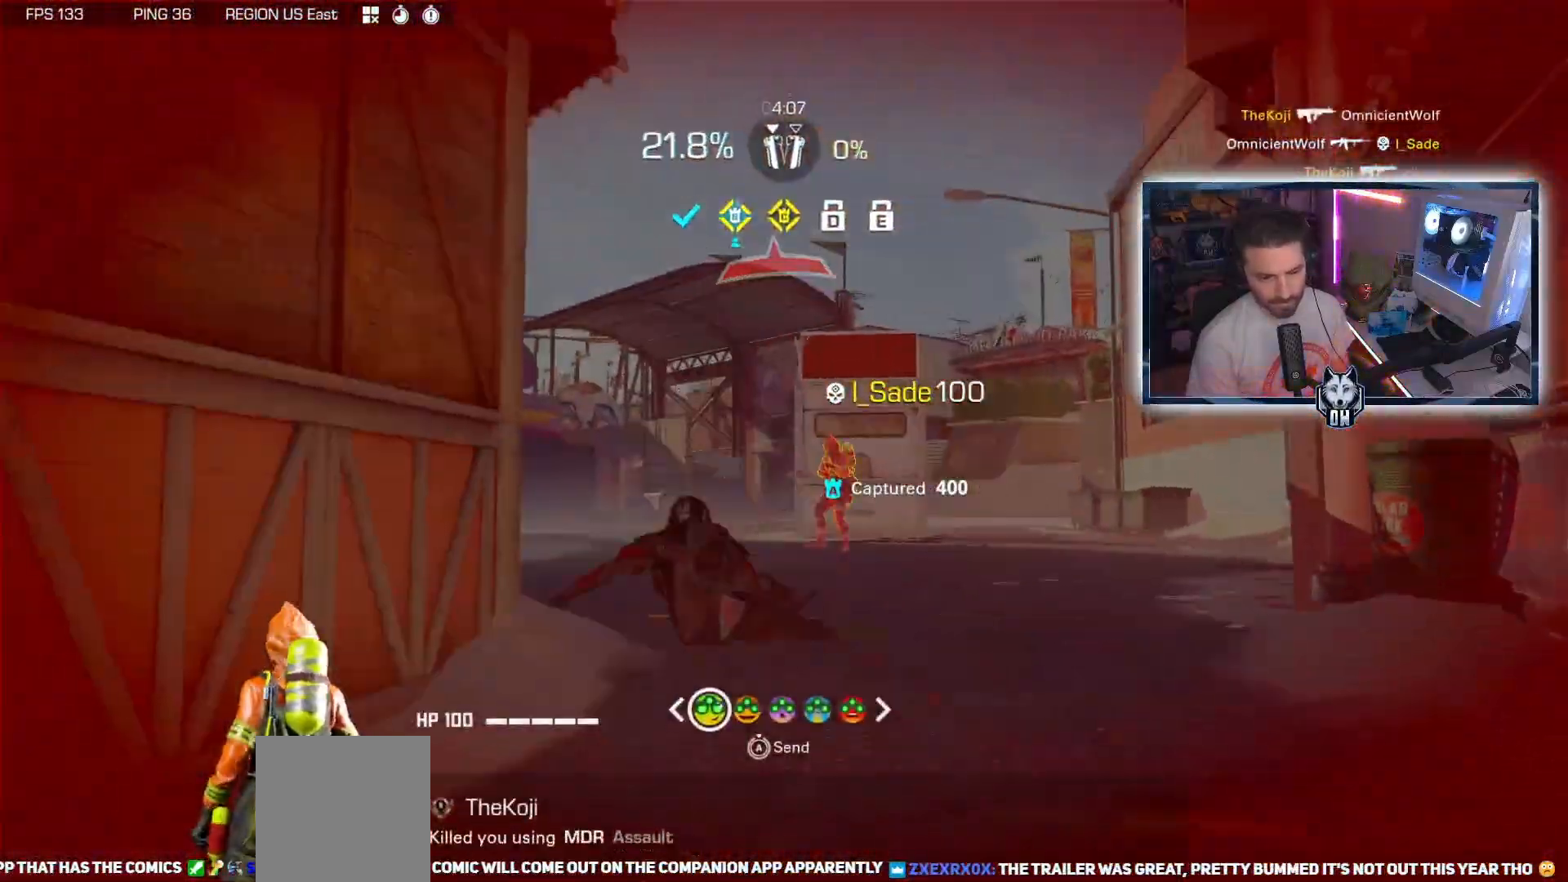
{"buttons": [], "left_stick": "center", "right_stick": "center", "events": []}
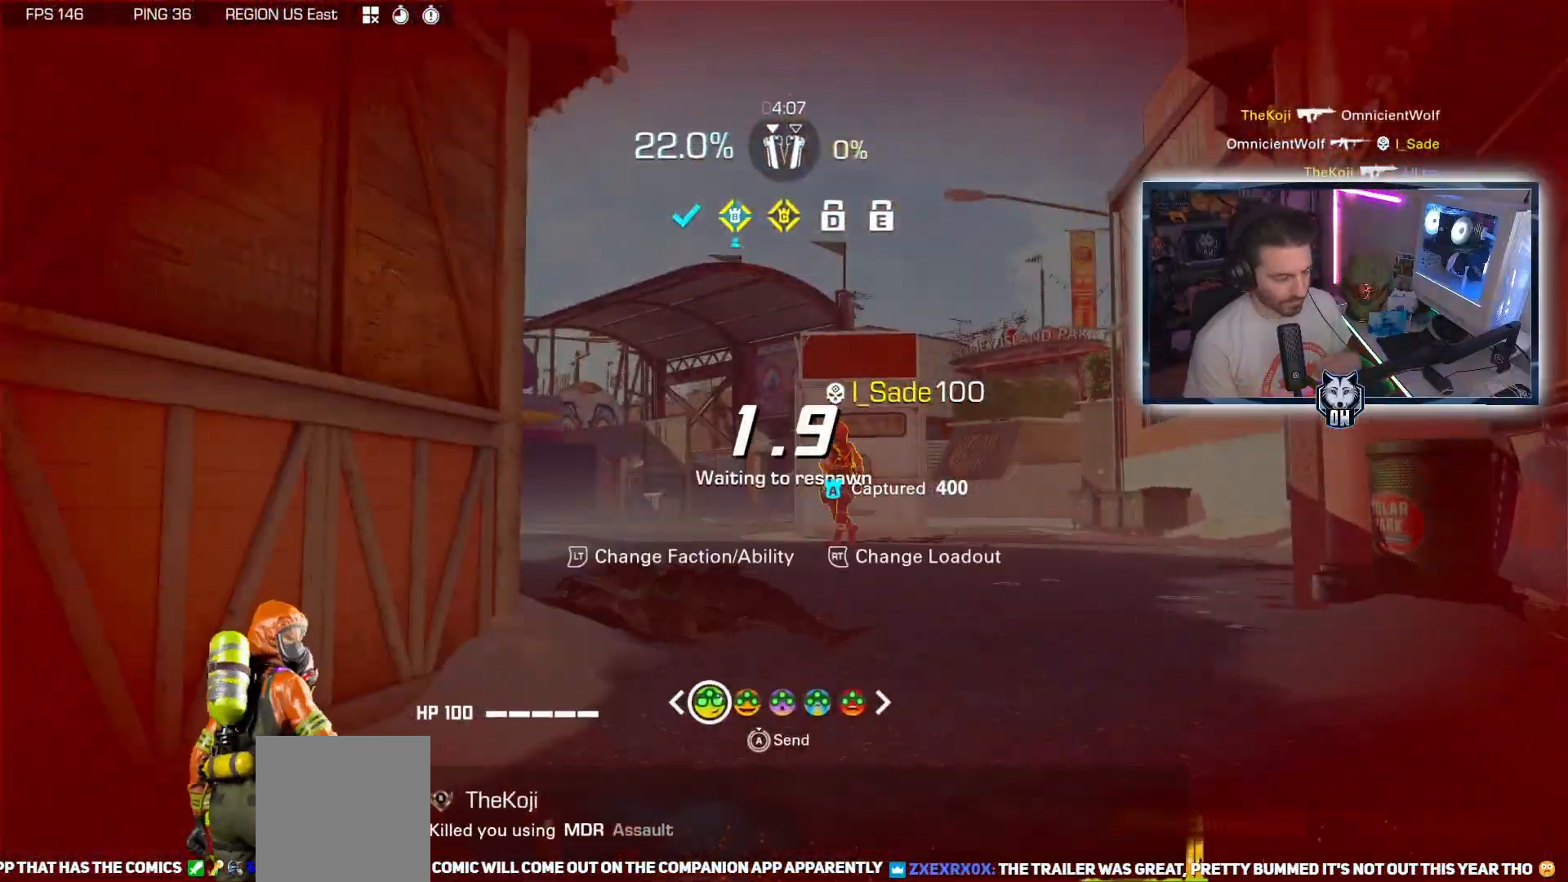
{"buttons": [], "left_stick": "center", "right_stick": "center", "events": []}
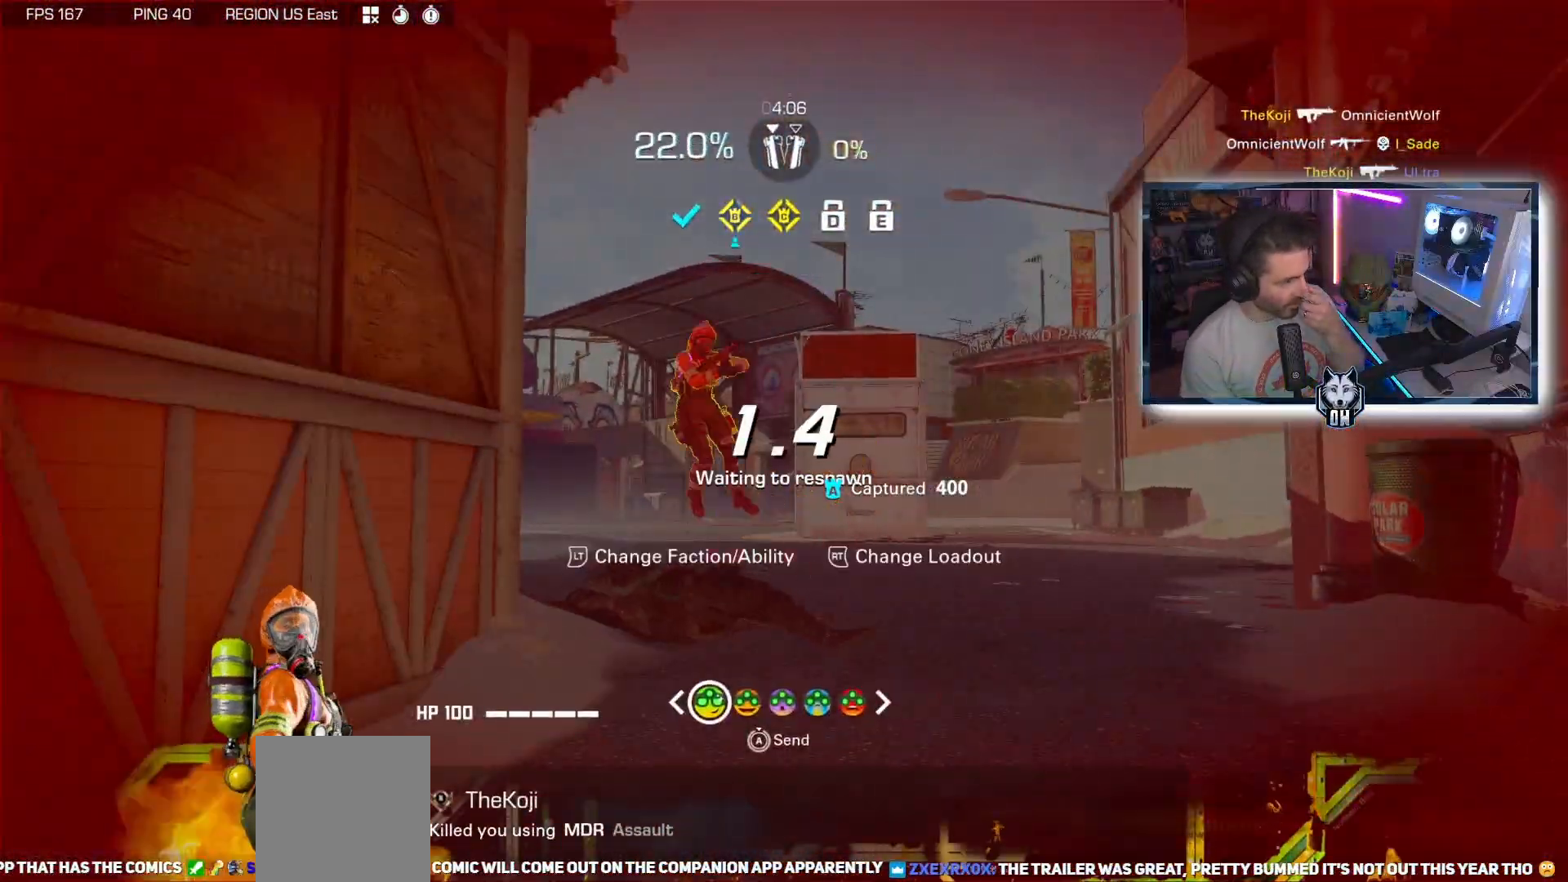
{"buttons": [], "left_stick": "center", "right_stick": "center", "events": []}
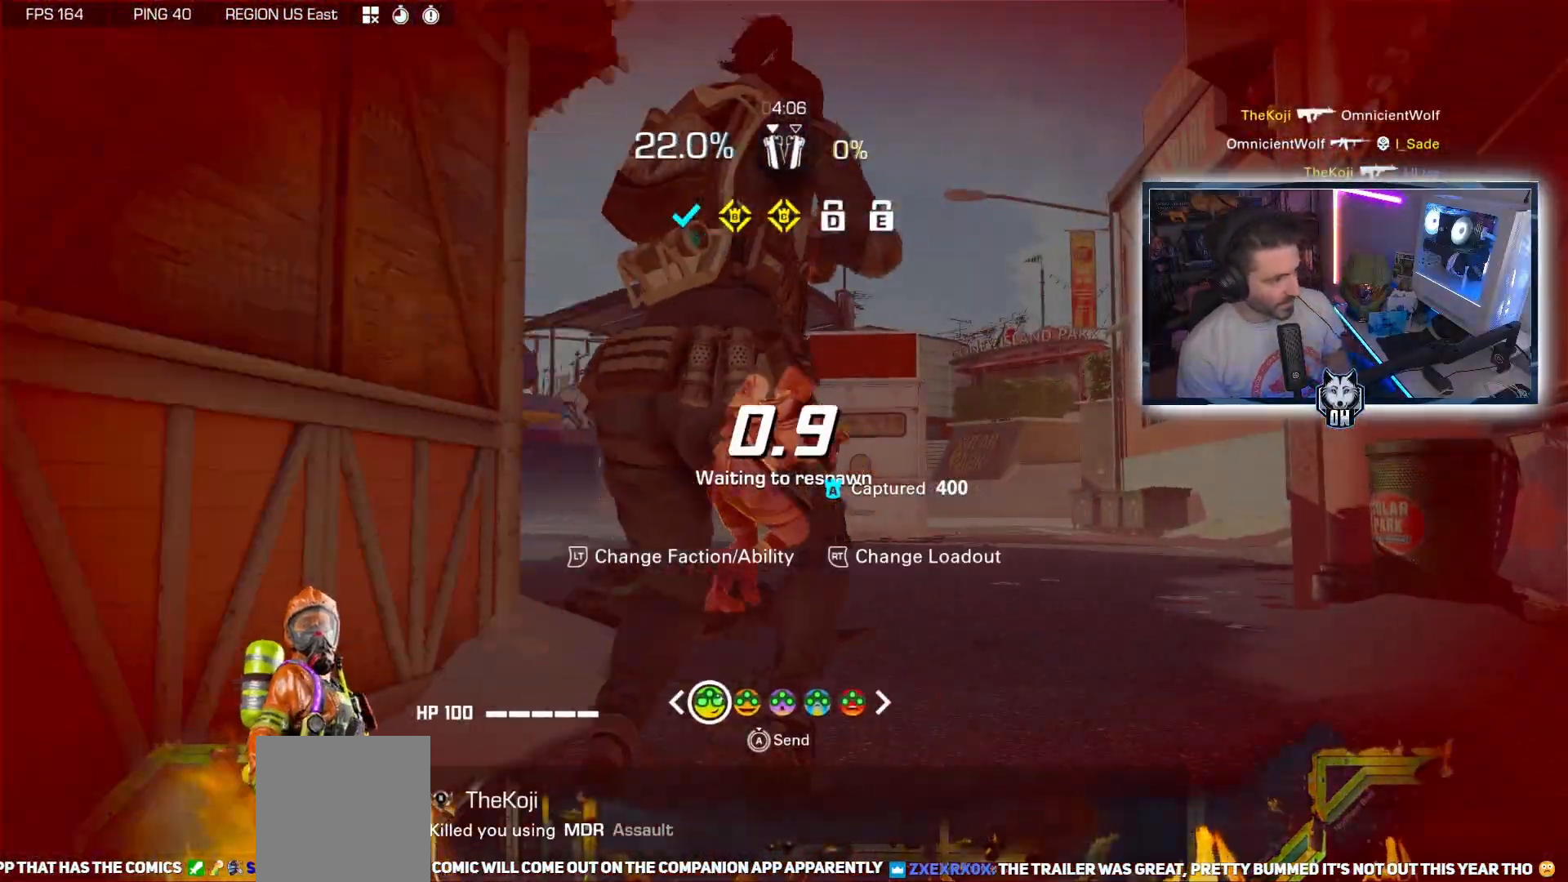
{"buttons": [], "left_stick": "up", "right_stick": "center", "events": [[433, "left_stick", "up"]]}
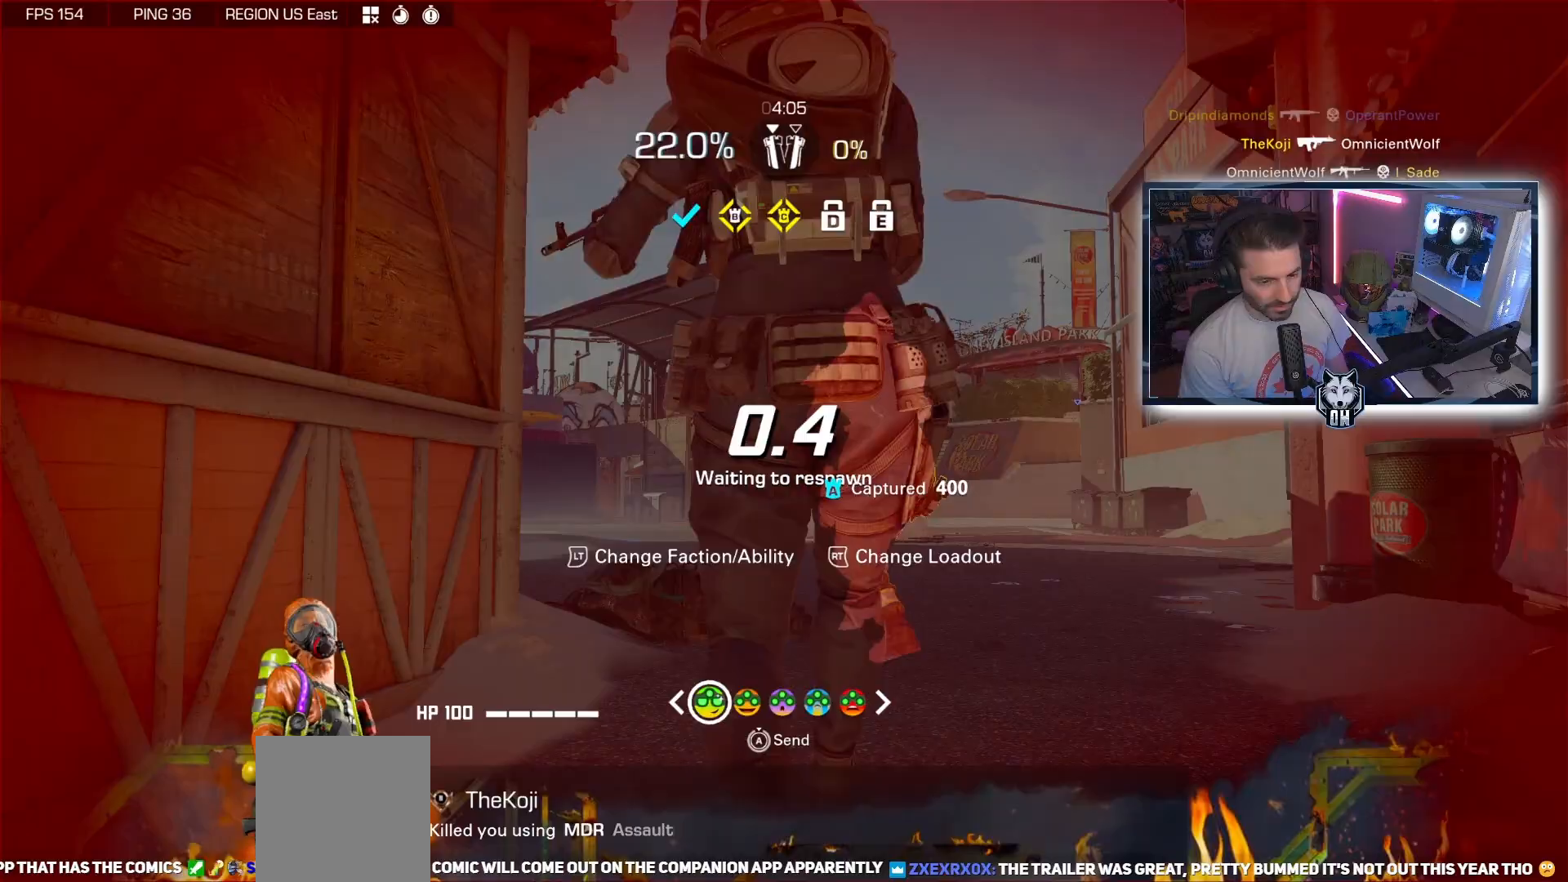
{"buttons": [], "left_stick": "up", "right_stick": "center", "events": [[200, "X", "down"], [283, "X", "up"], [367, "X", "down"], [417, "X", "up"]]}
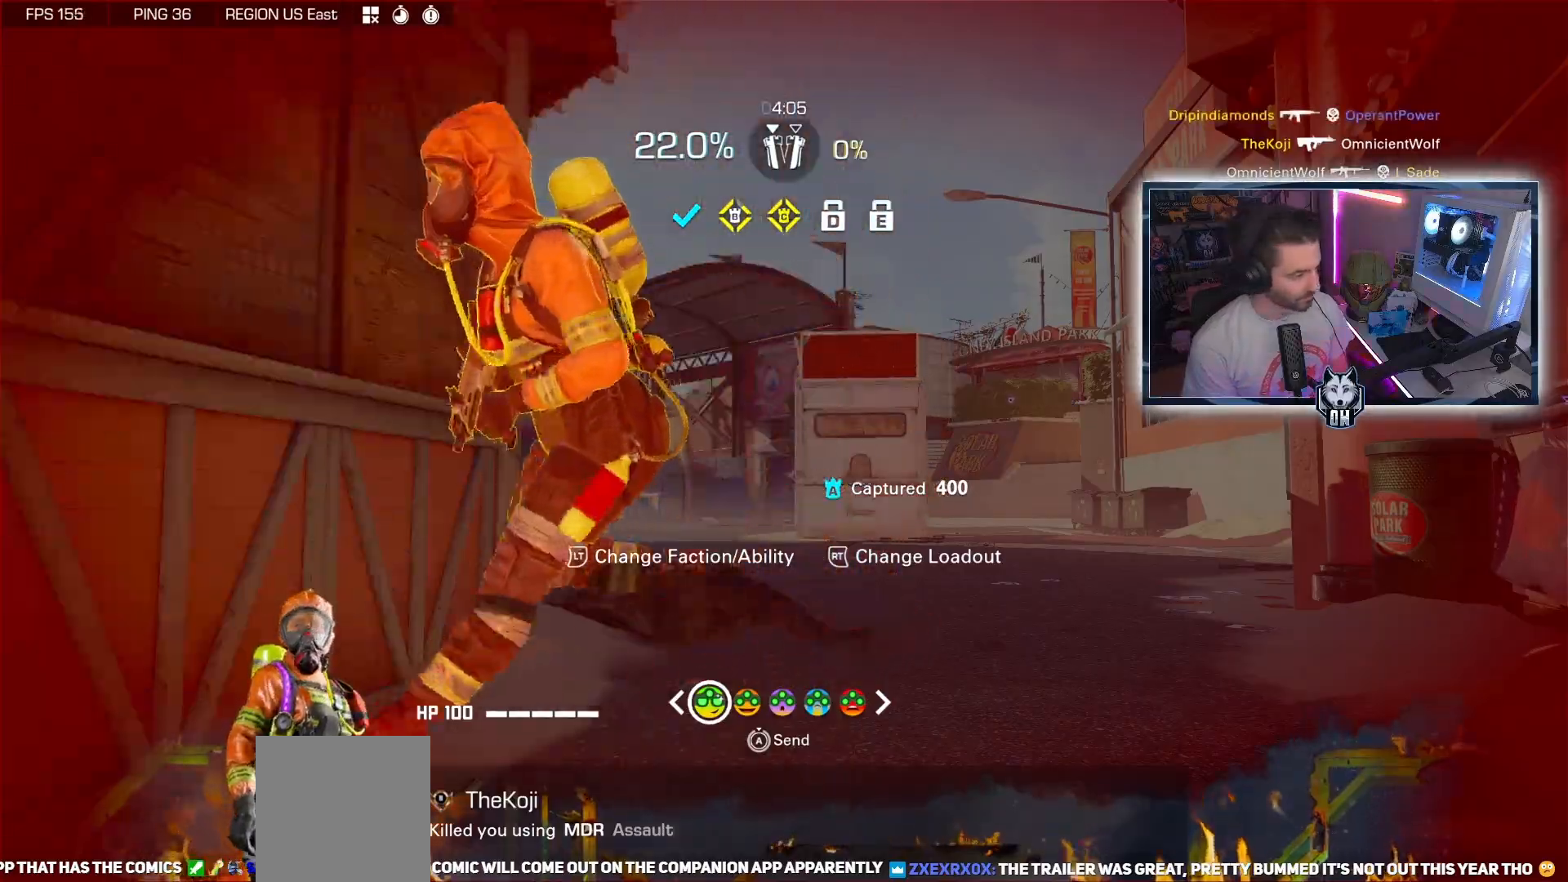
{"buttons": ["X"], "left_stick": "up", "right_stick": "center", "events": [[333, "X", "down"], [367, "X", "up"], [500, "X", "down"]]}
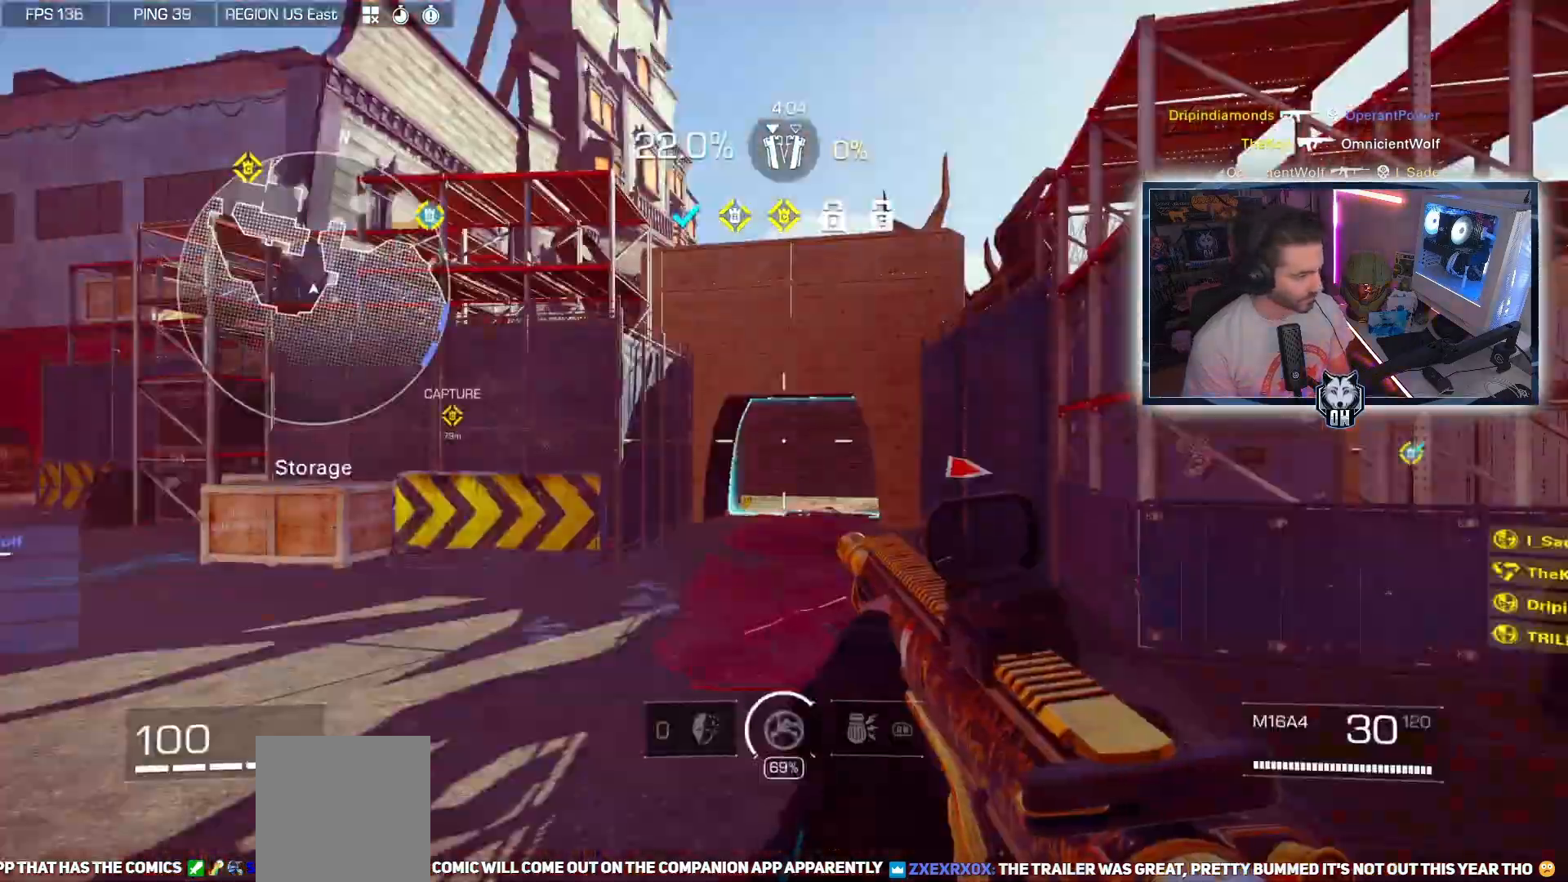
{"buttons": [], "left_stick": "up", "right_stick": "center", "events": [[83, "X", "up"], [183, "X", "down"], [250, "X", "up"]]}
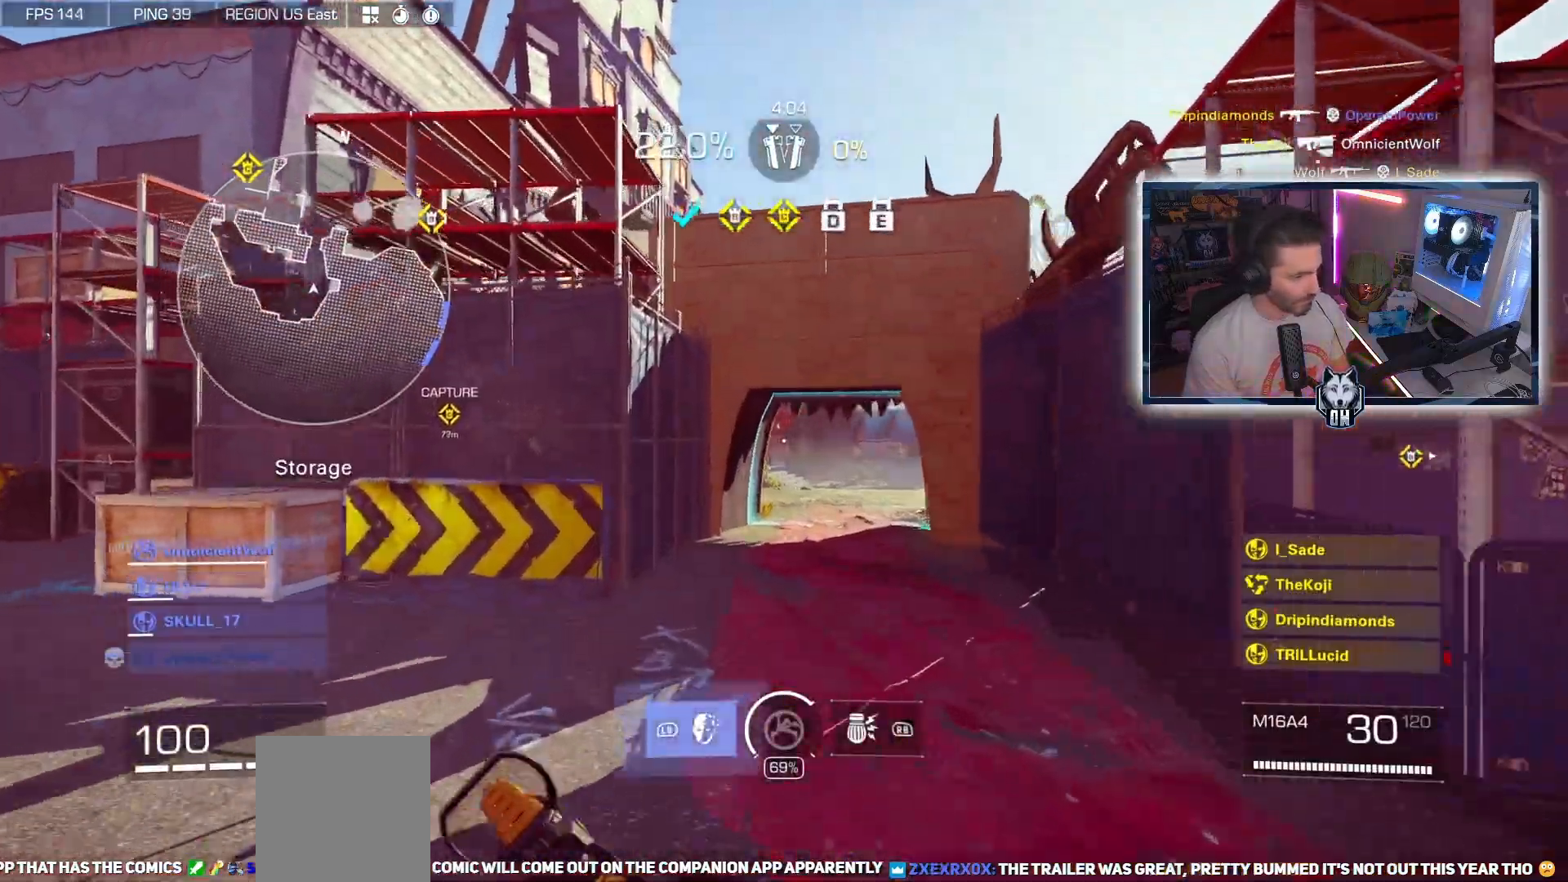
{"buttons": [], "left_stick": "up", "right_stick": "center", "events": [[33, "Y", "down"], [183, "Y", "up"]]}
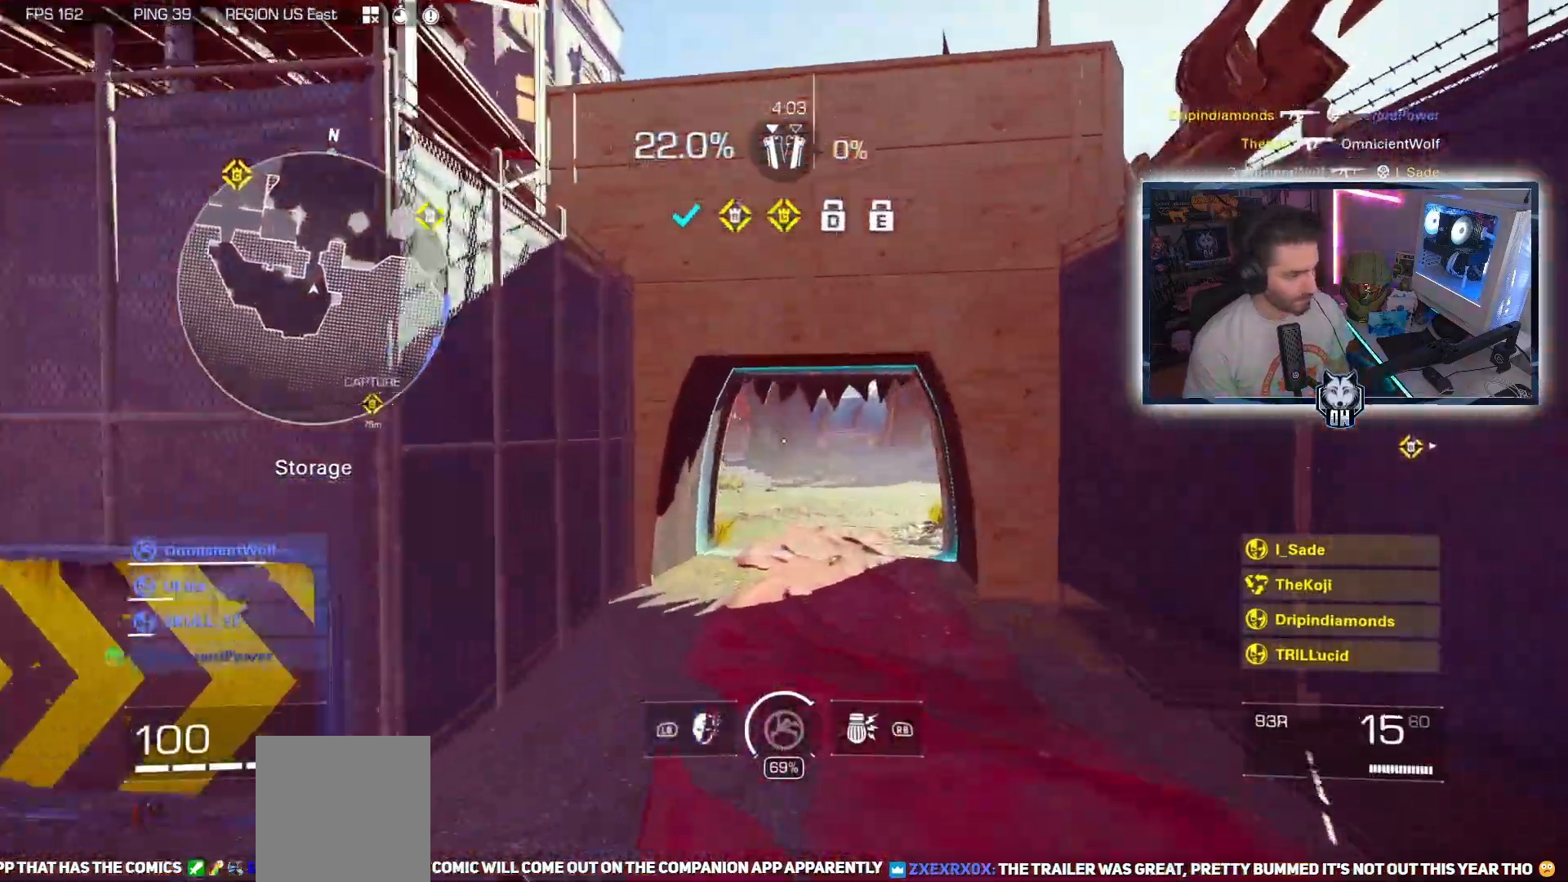
{"buttons": [], "left_stick": "up", "right_stick": "center", "events": []}
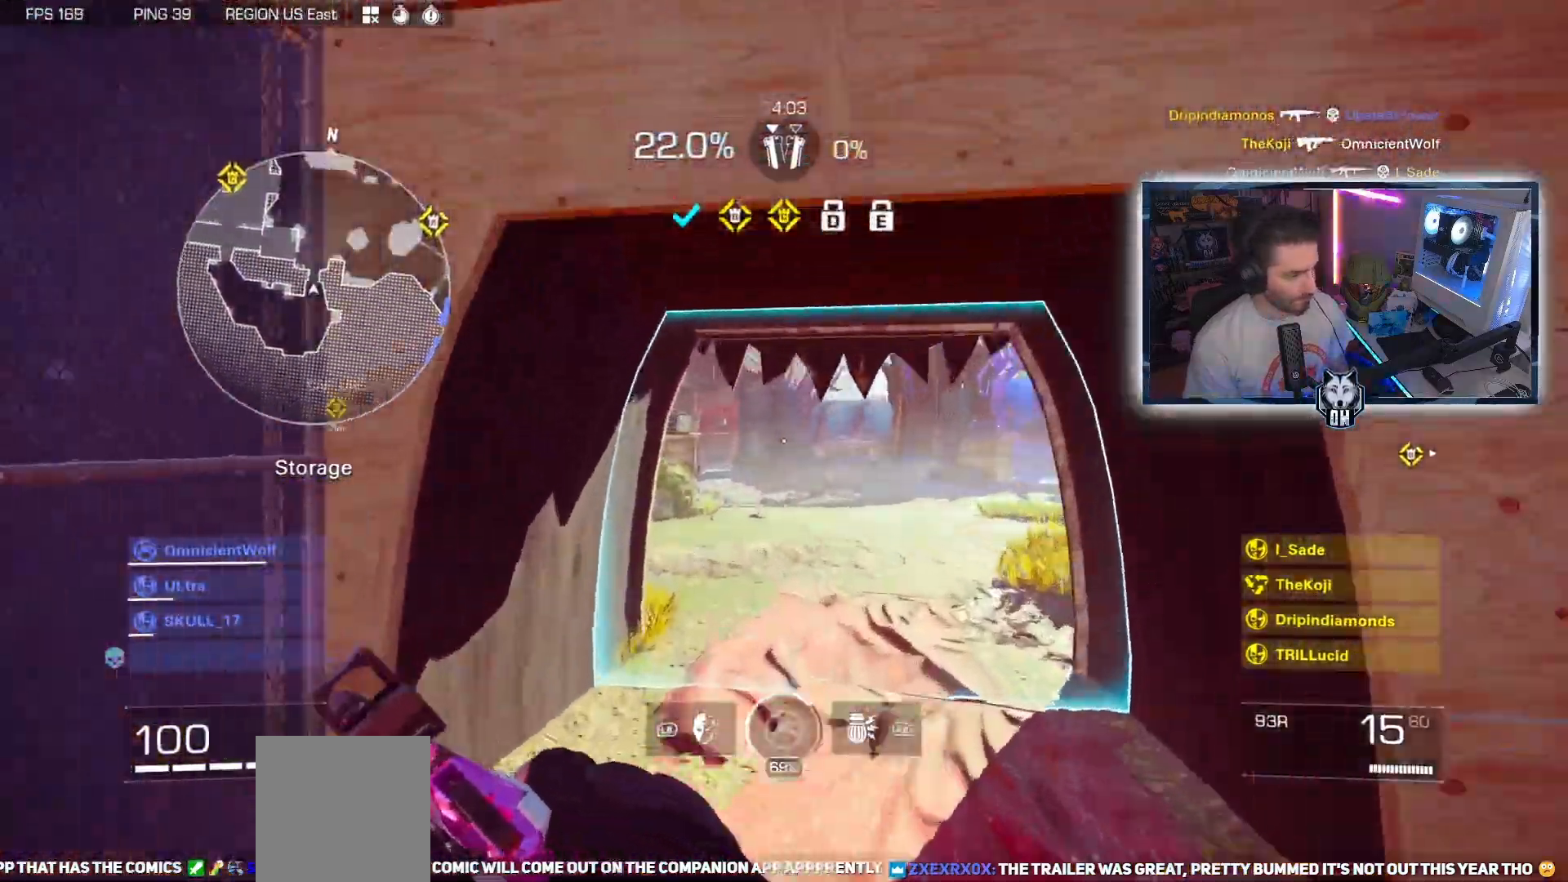
{"buttons": [], "left_stick": "up", "right_stick": "center", "events": []}
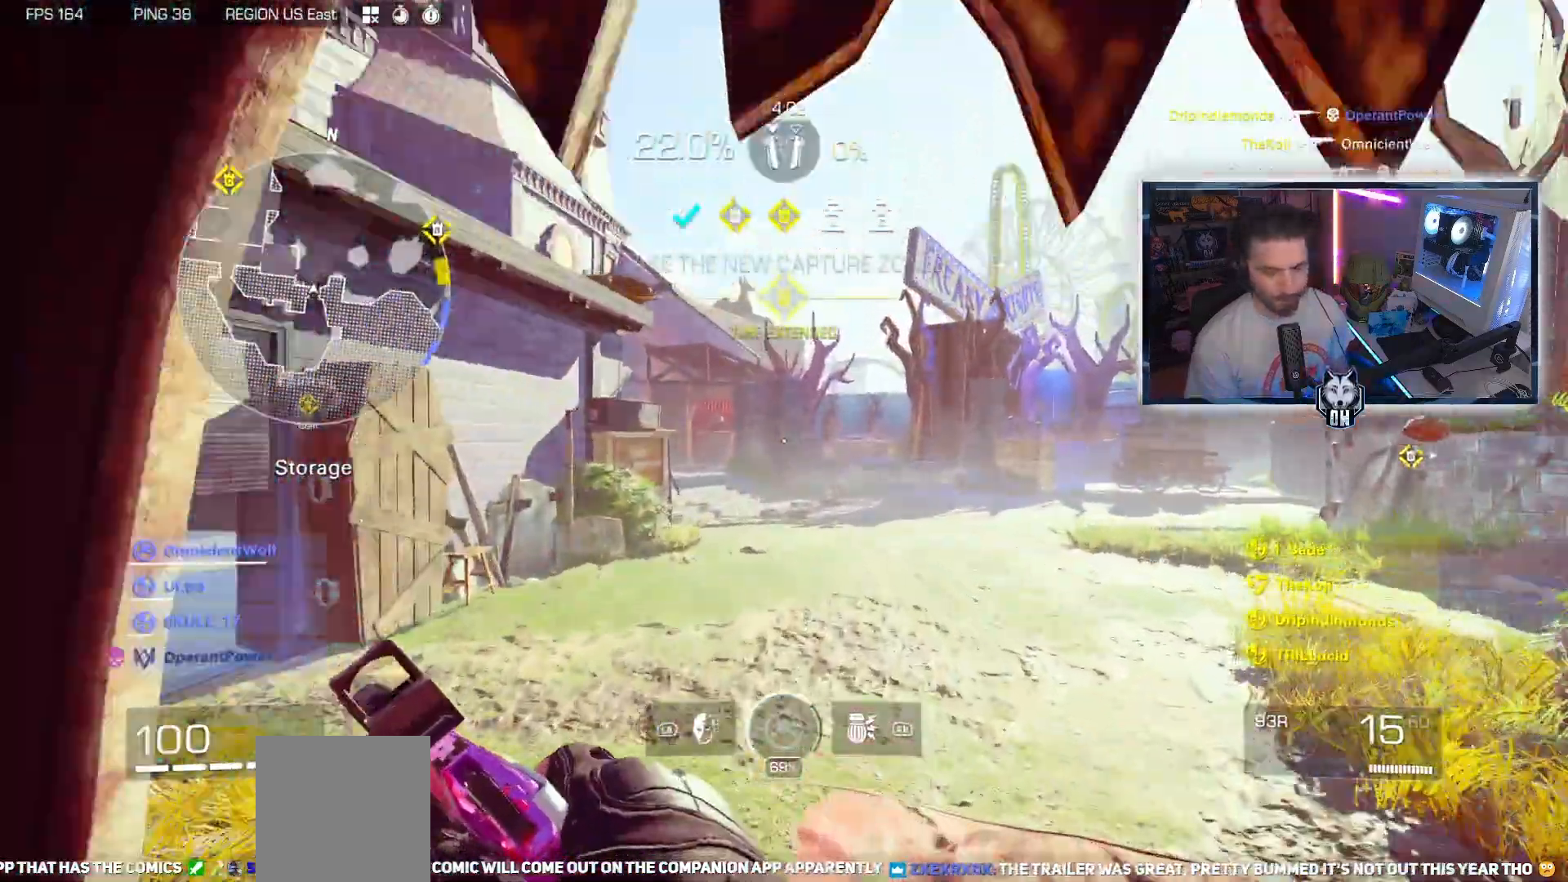
{"buttons": [], "left_stick": "up", "right_stick": "right", "events": [[200, "Y", "down"], [283, "Y", "up"], [283, "right_stick", "right"]]}
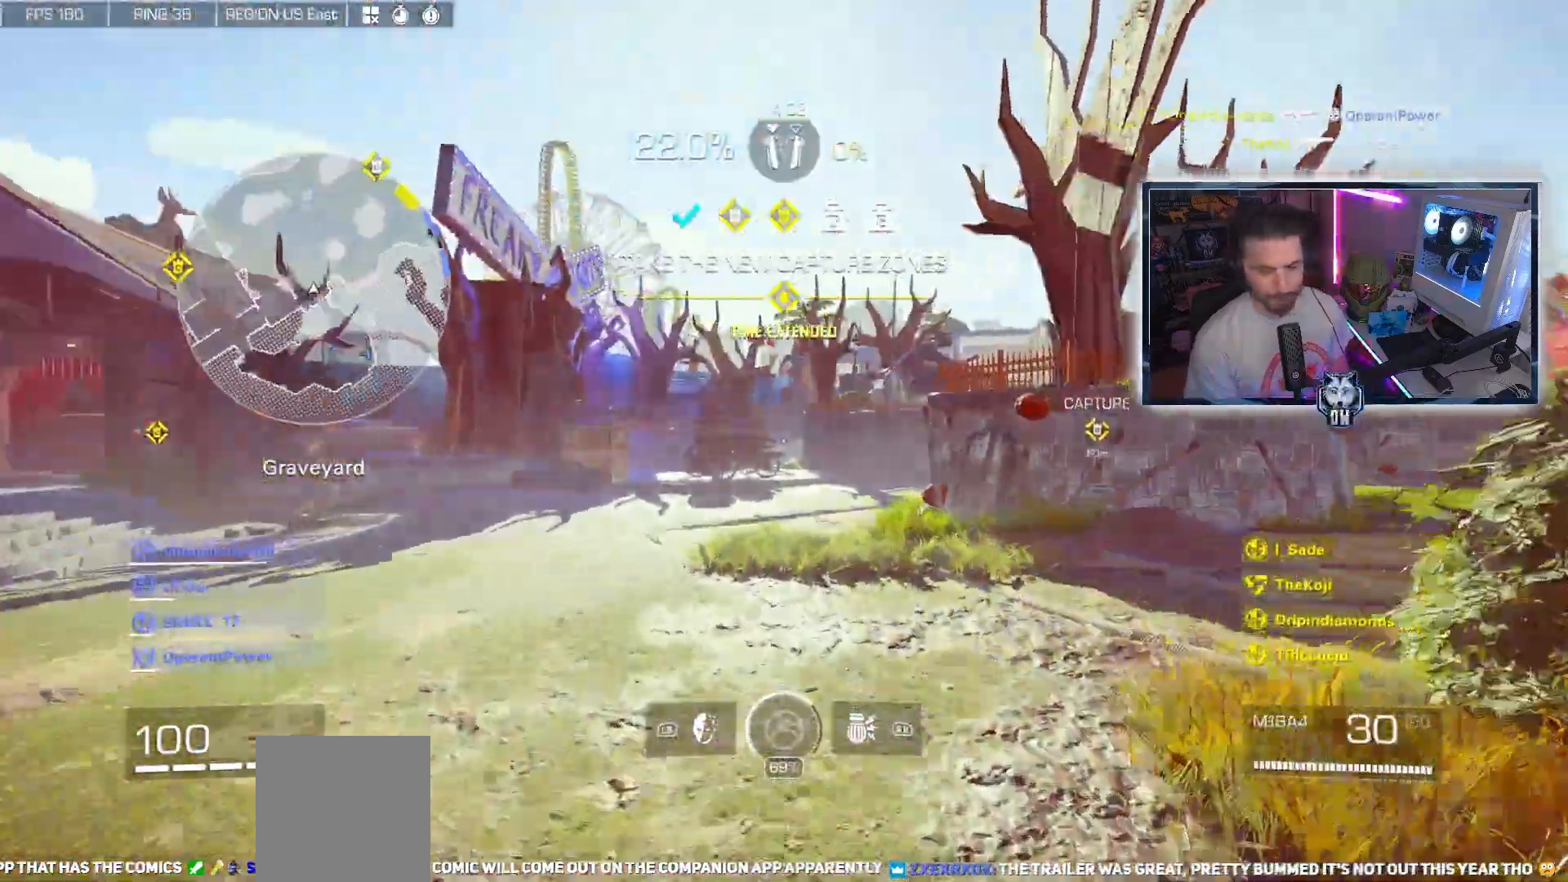
{"buttons": [], "left_stick": "up", "right_stick": "center", "events": [[17, "right_stick", "center"], [333, "right_stick", "right"], [500, "right_stick", "center"]]}
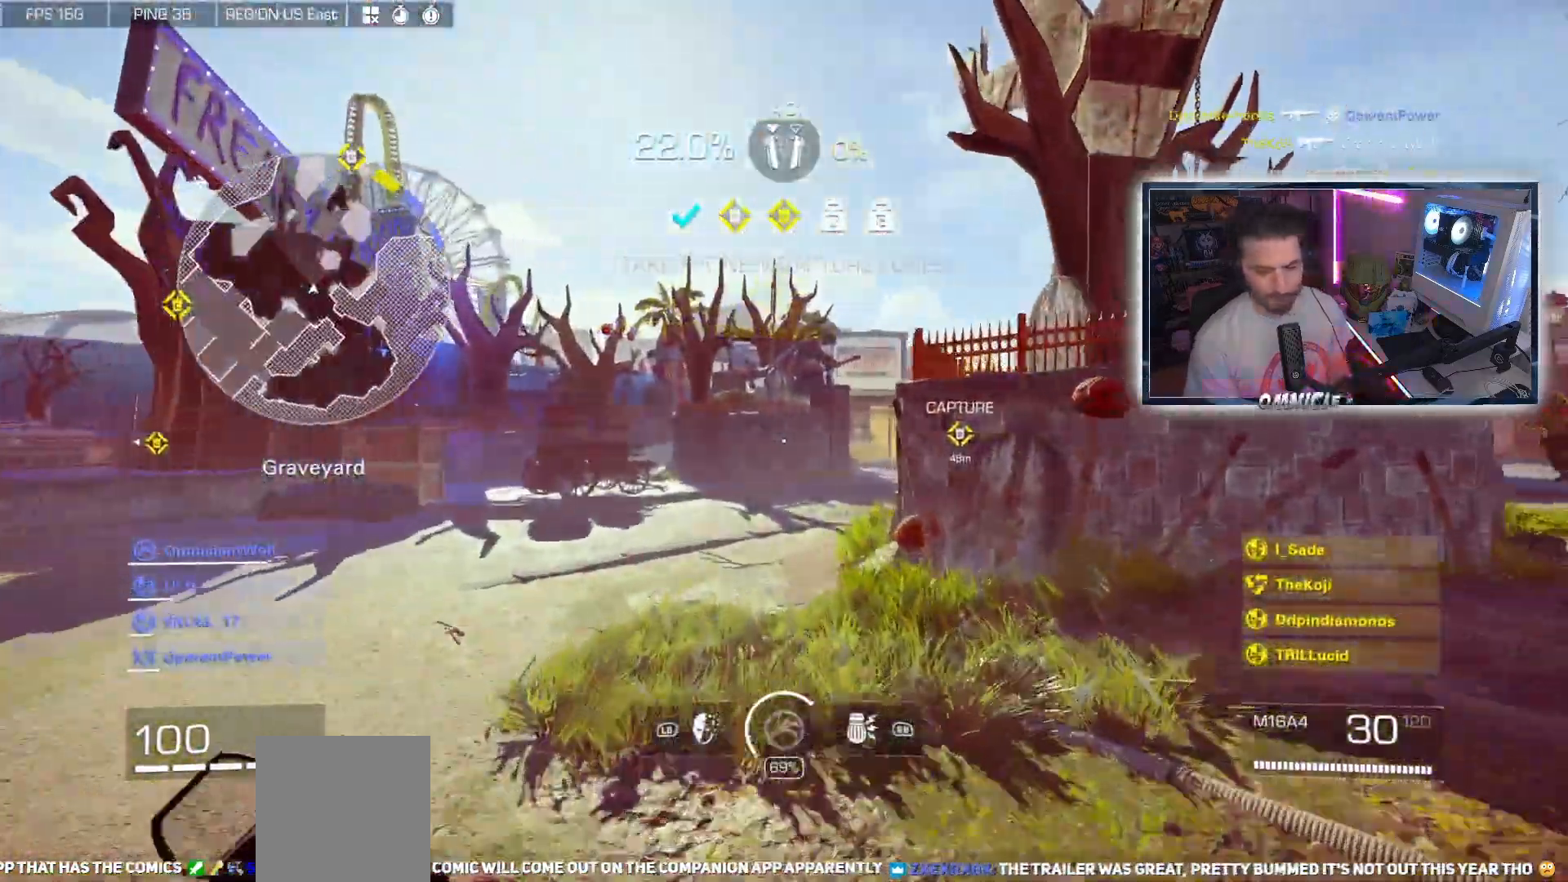
{"buttons": [], "left_stick": "up", "right_stick": "right", "events": [[333, "right_stick", "right"]]}
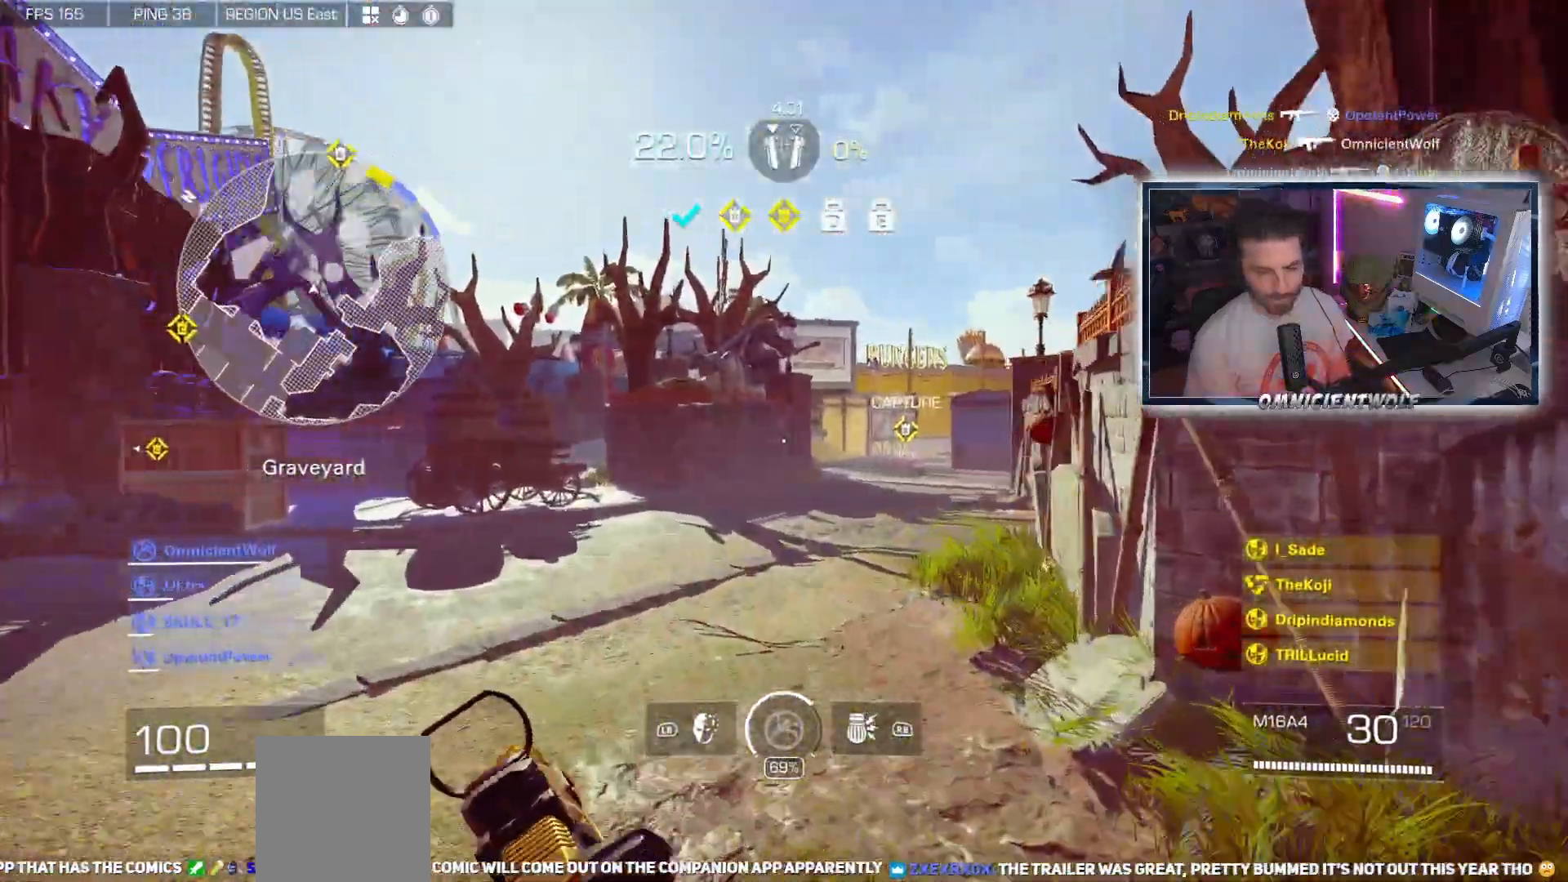
{"buttons": [], "left_stick": "up-left", "right_stick": "right", "events": [[367, "left_stick", "up-left"]]}
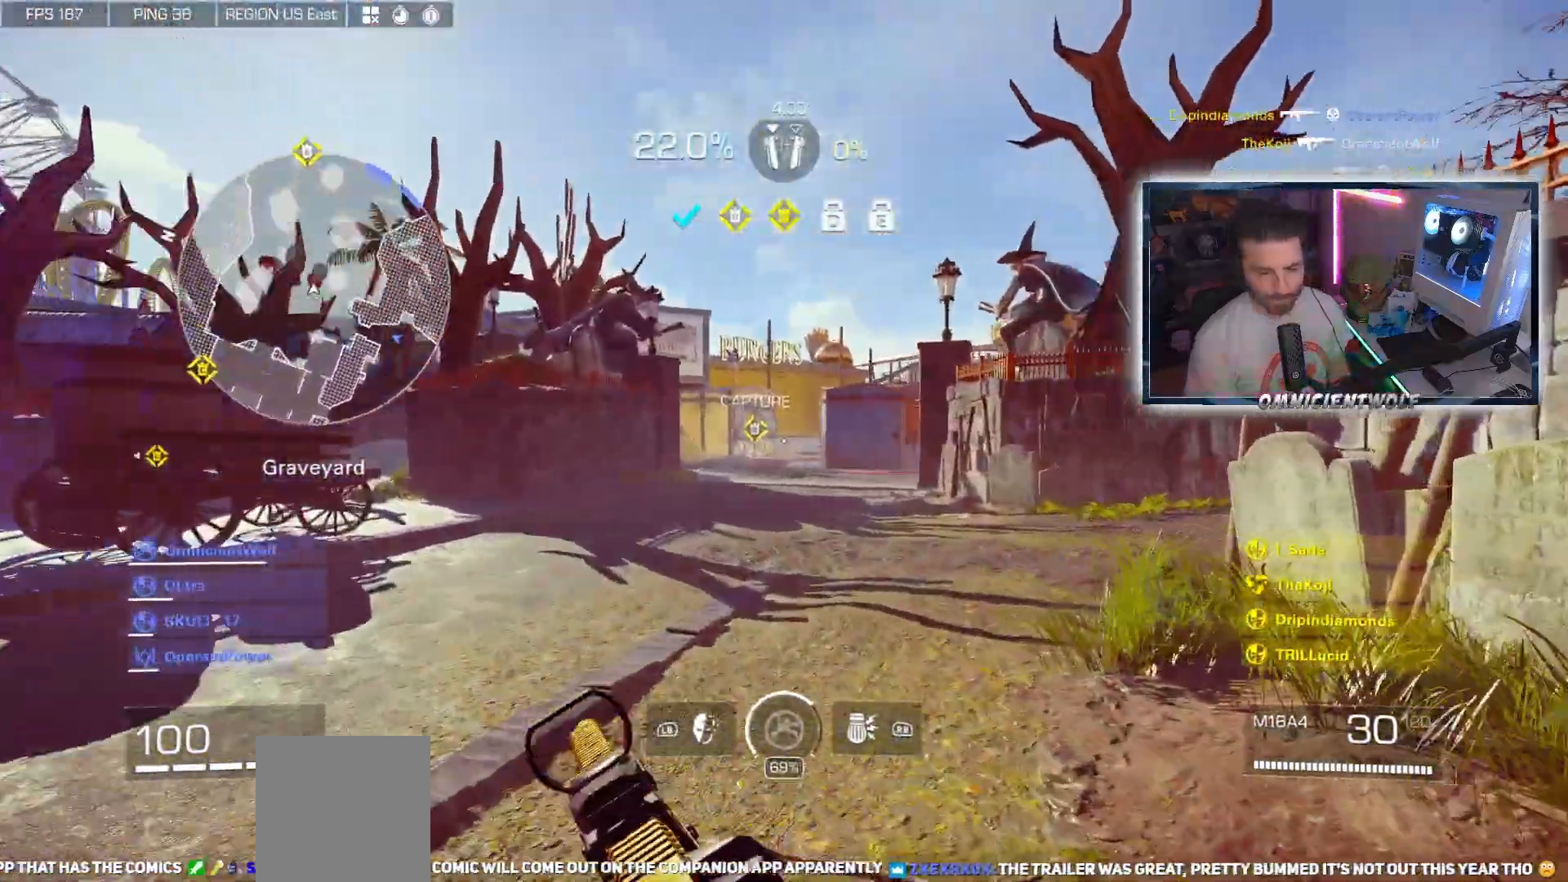
{"buttons": [], "left_stick": "left", "right_stick": "right", "events": [[367, "B", "down"], [433, "left_stick", "left"], [467, "B", "up"]]}
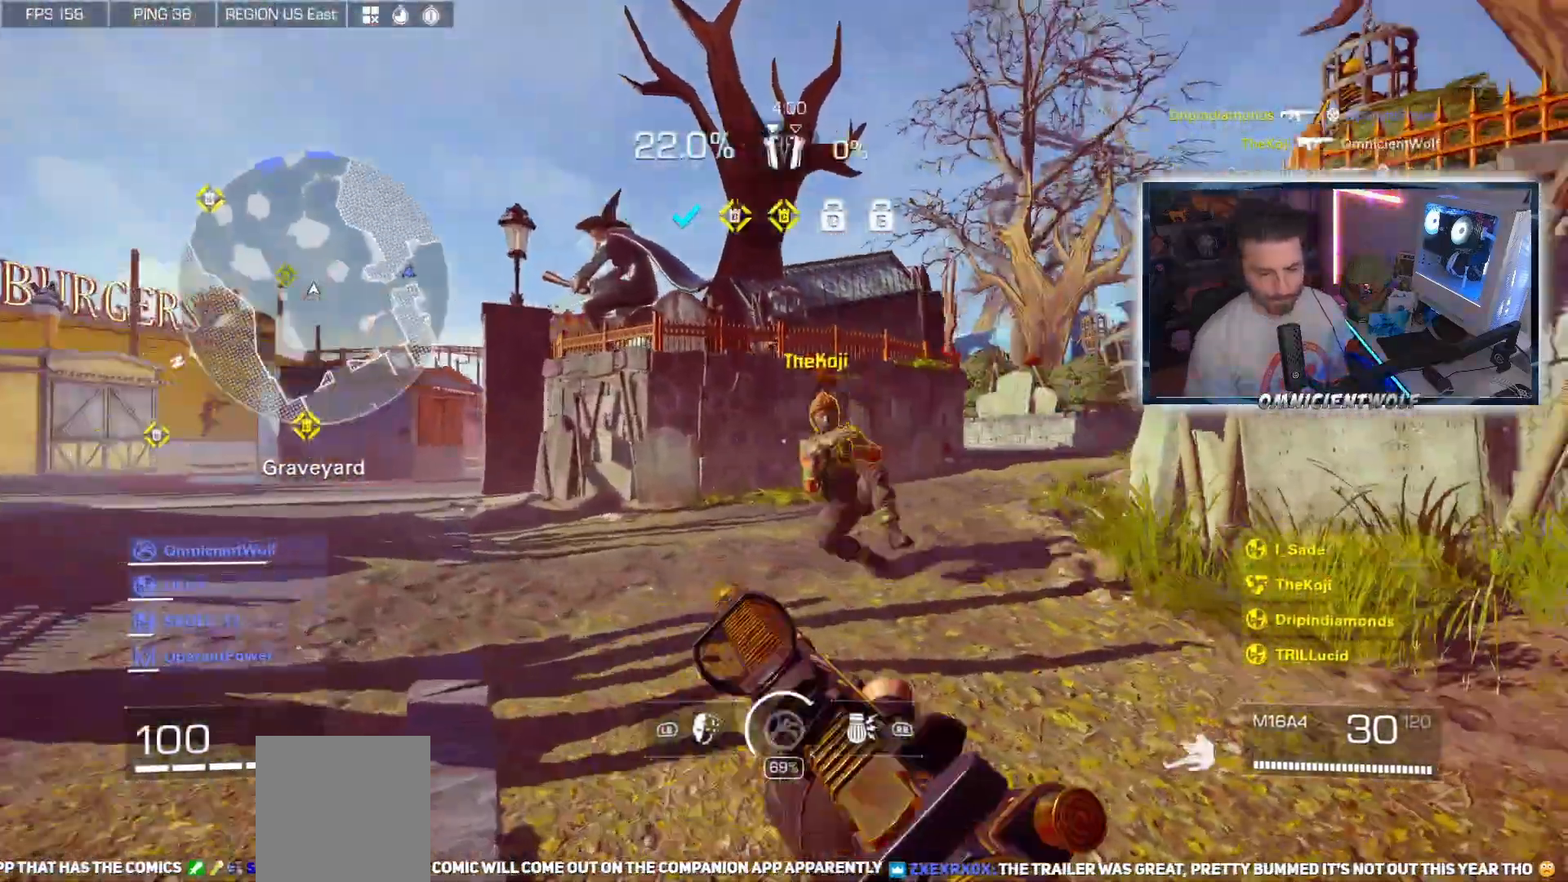
{"buttons": ["A", "L2"], "left_stick": "down", "right_stick": "down", "events": [[50, "L2", "down"], [150, "R2", "down"], [150, "right_stick", "down-right"], [167, "left_stick", "down-left"], [250, "right_stick", "right"], [333, "R2", "up"], [333, "left_stick", "down"], [450, "A", "down"], [483, "right_stick", "down"]]}
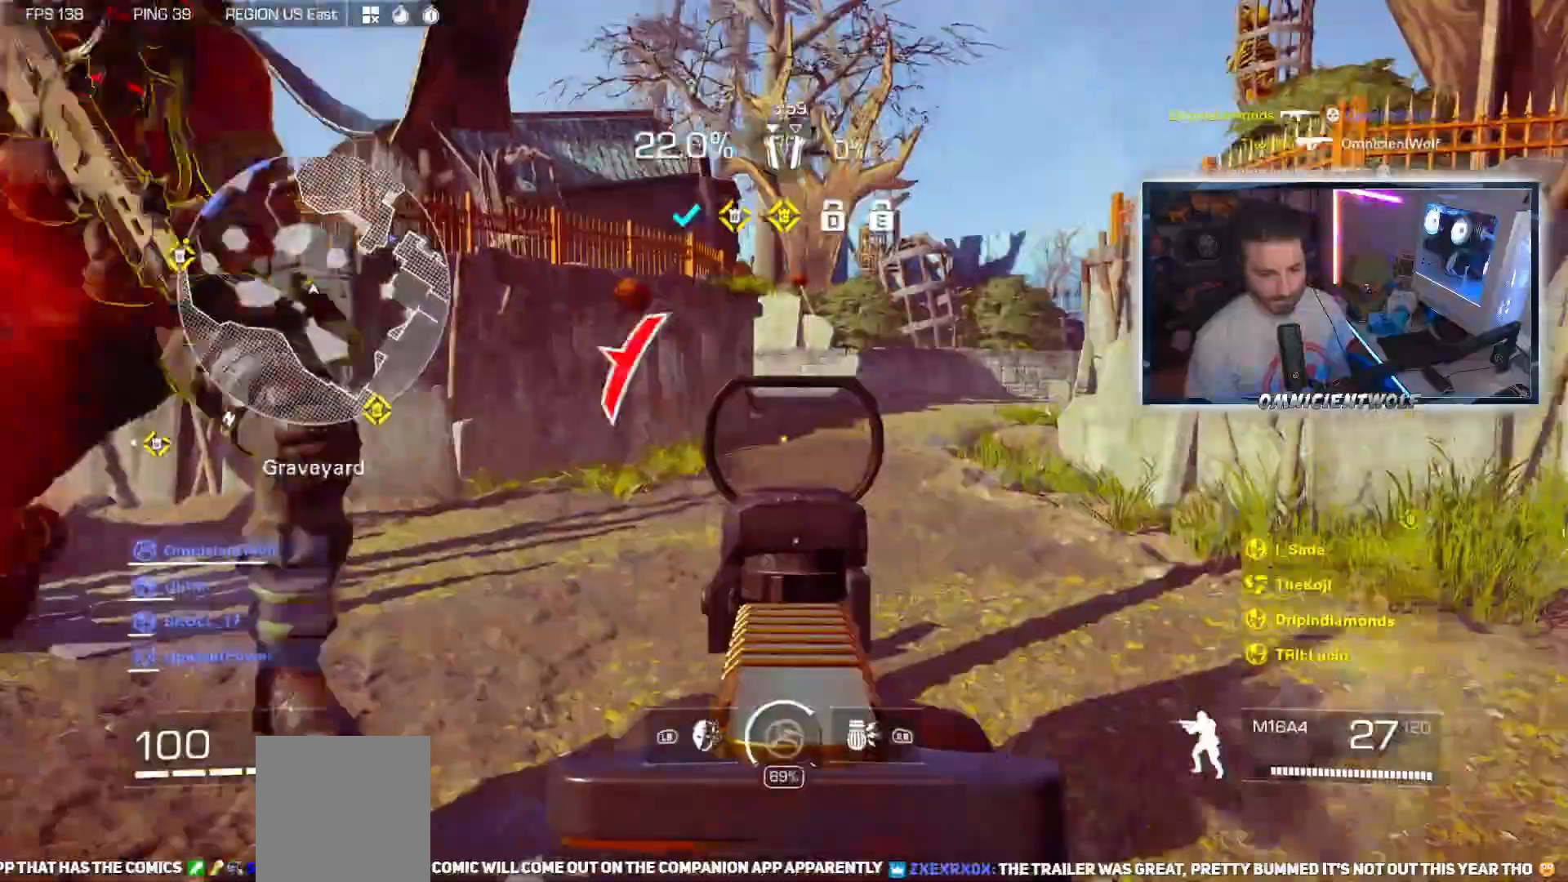
{"buttons": ["L2"], "left_stick": "left", "right_stick": "center", "events": [[33, "A", "up"], [83, "right_stick", "left"], [133, "R2", "down"], [183, "R2", "up"], [217, "left_stick", "down-left"], [367, "R2", "down"], [383, "left_stick", "left"], [483, "R2", "up"], [483, "right_stick", "center"]]}
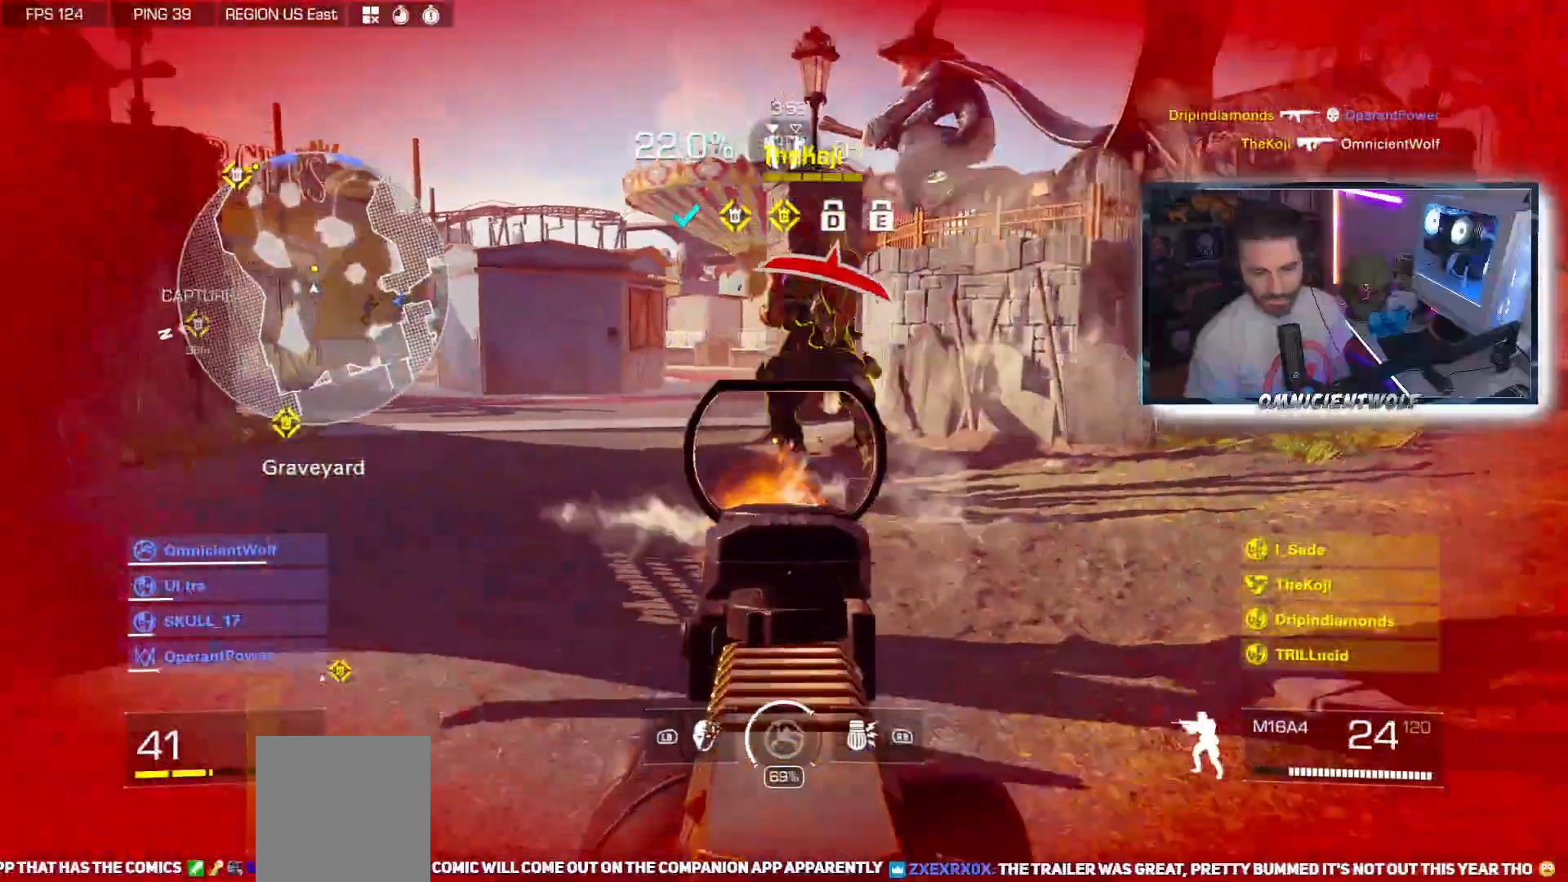
{"buttons": ["L2", "R2"], "left_stick": "left", "right_stick": "right", "events": [[17, "right_stick", "right"], [33, "R2", "down"], [133, "R2", "up"], [200, "R2", "down"], [200, "right_stick", "up"], [367, "right_stick", "right"], [383, "R2", "up"], [433, "R2", "down"]]}
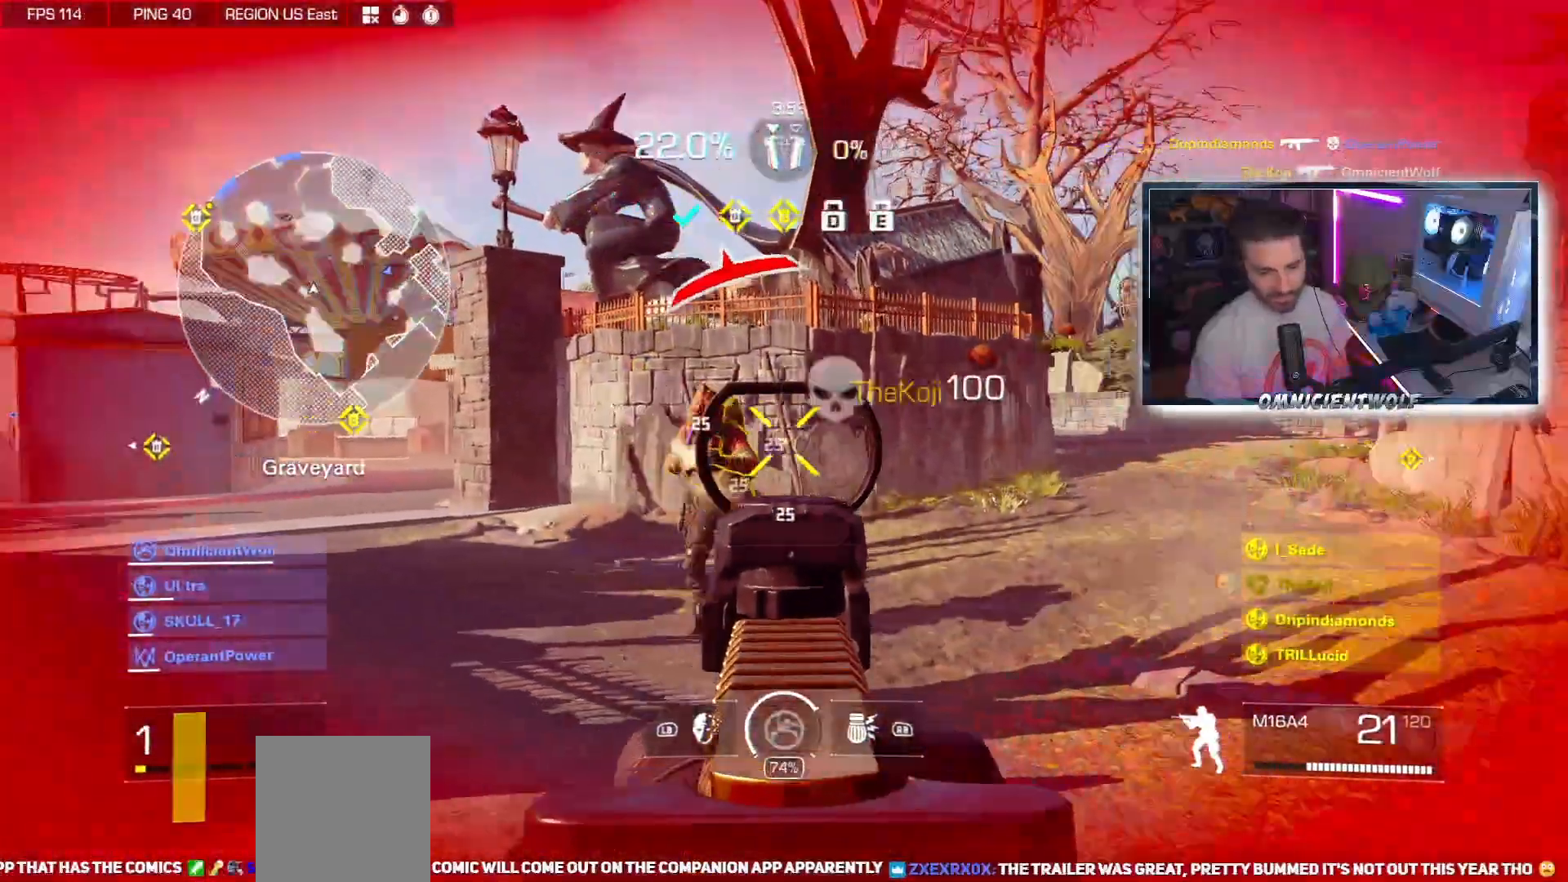
{"buttons": [], "left_stick": "center", "right_stick": "left", "events": [[33, "R2", "up"], [83, "R2", "down"], [167, "R2", "up"], [167, "right_stick", "center"], [267, "L2", "up"], [317, "right_stick", "left"], [367, "left_stick", "up-left"], [483, "left_stick", "center"]]}
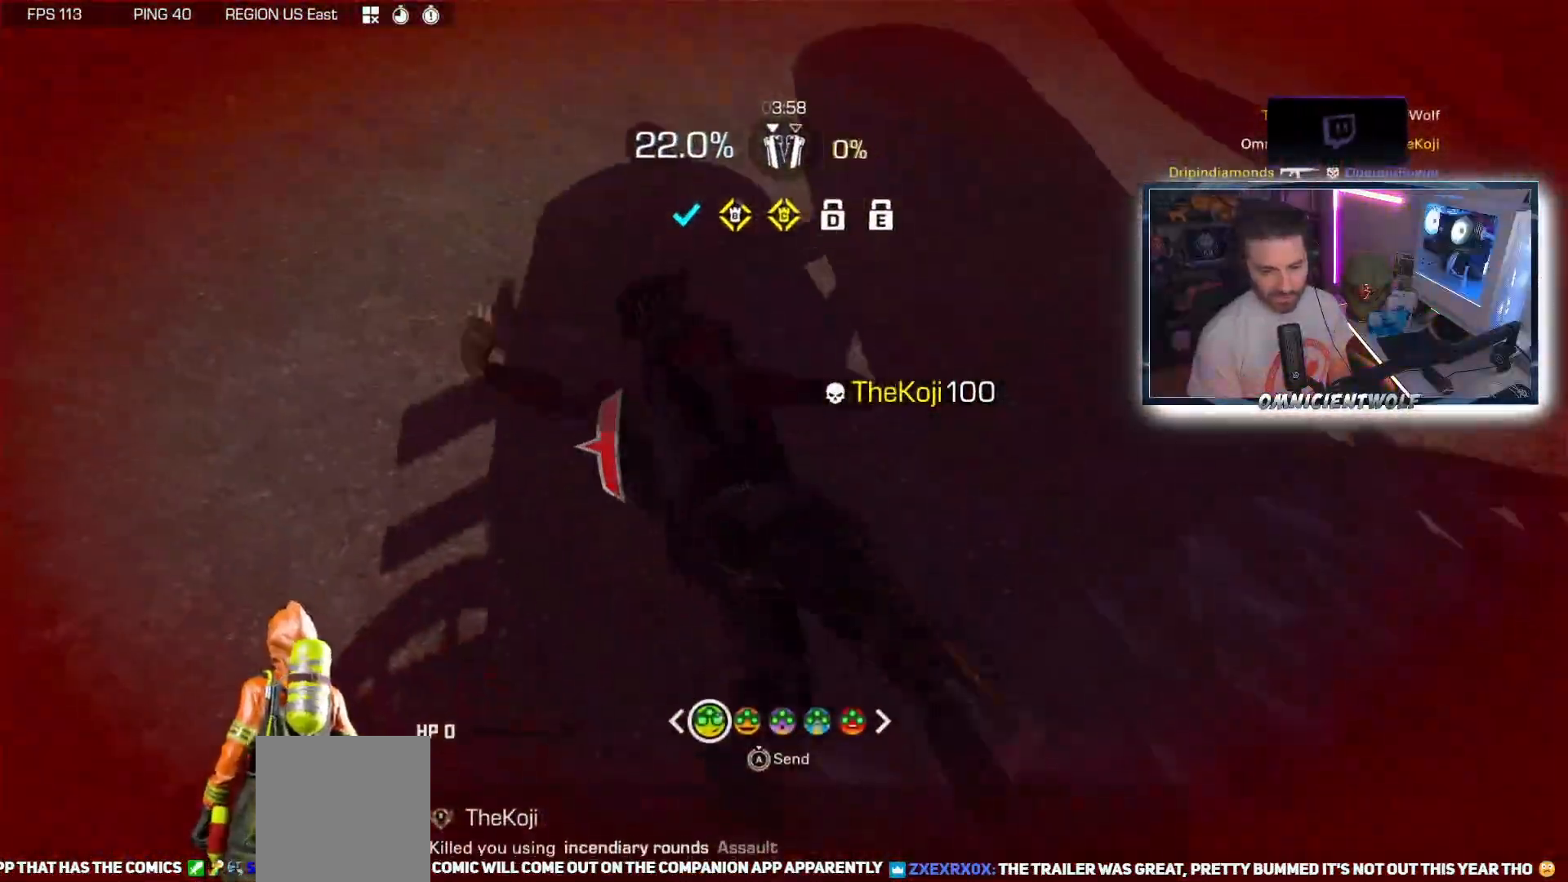
{"buttons": [], "left_stick": "center", "right_stick": "center", "events": [[50, "right_stick", "center"]]}
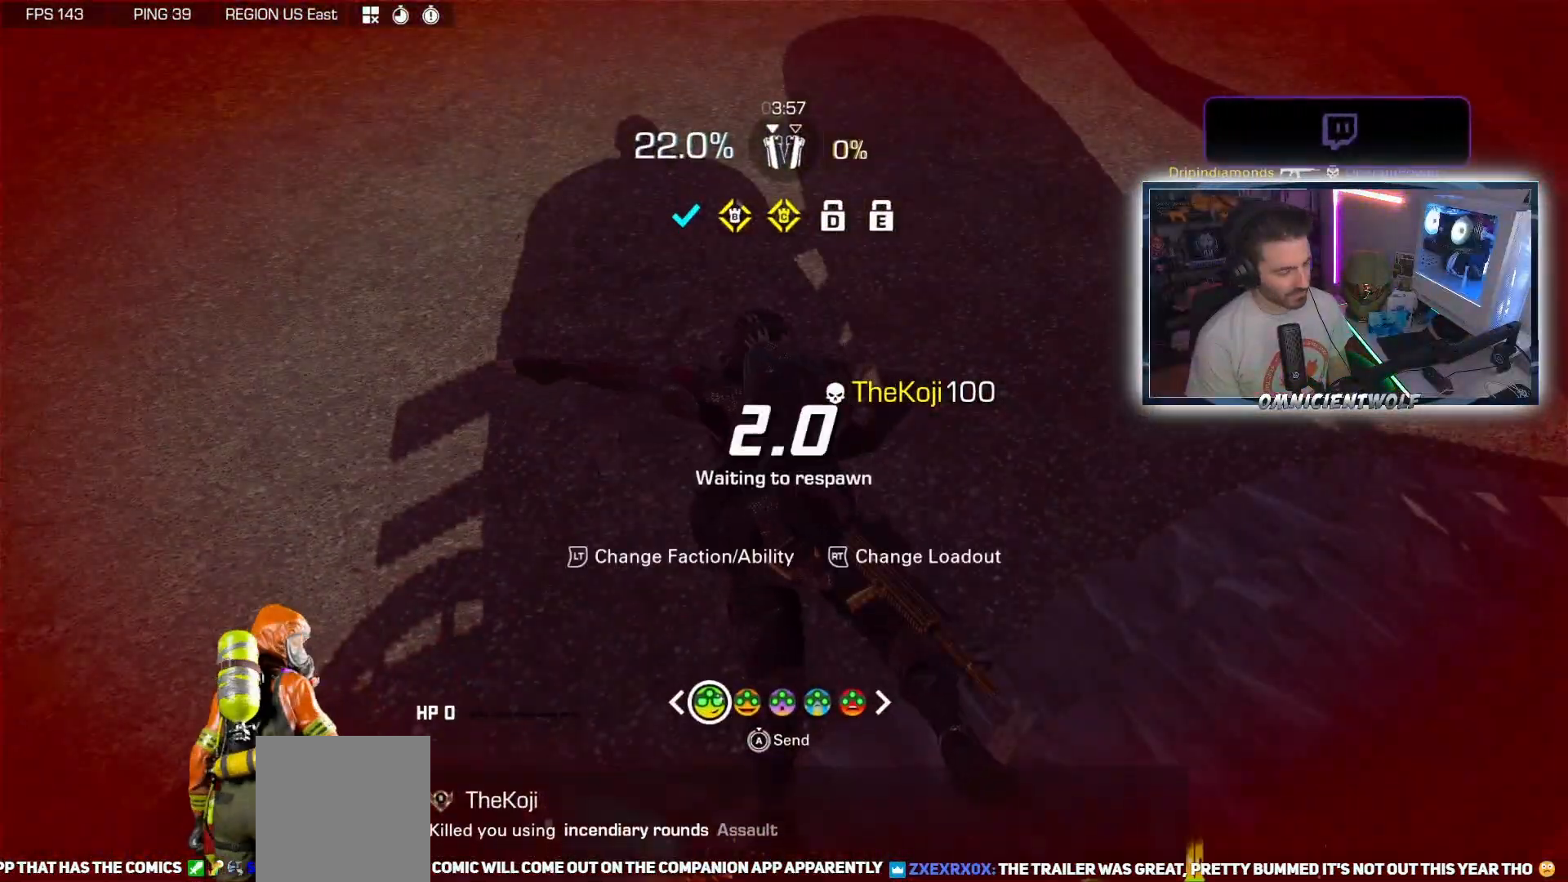
{"buttons": [], "left_stick": "center", "right_stick": "center", "events": [[267, "X", "down"], [350, "X", "up"], [417, "X", "down"], [483, "X", "up"]]}